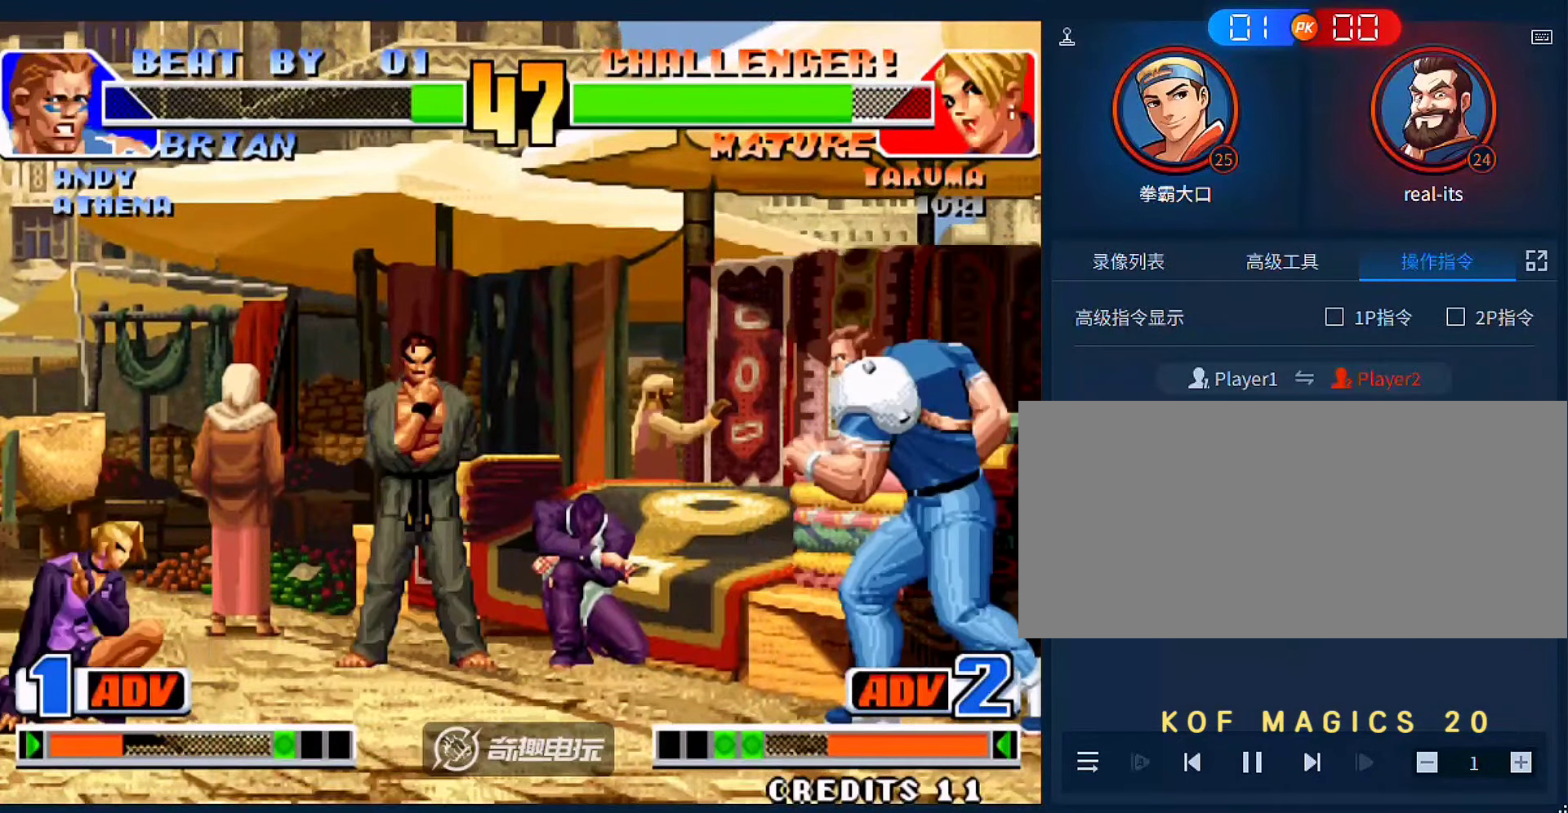
Gameplay with a controller (arcade stick); each line is a JSON object with the inputs held at the frame after it (dt_ms = milliseconds from this image to that frame). "events" lists button and stick changes between this image and that frame as [ms after this image, input, new state], when the widget could be followed in between. Not read: L3 R3.
{"dt_ms": 500, "buttons": [], "left_stick": "left", "events": [[50, "left_stick", "down-left"], [117, "left_stick", "left"]]}
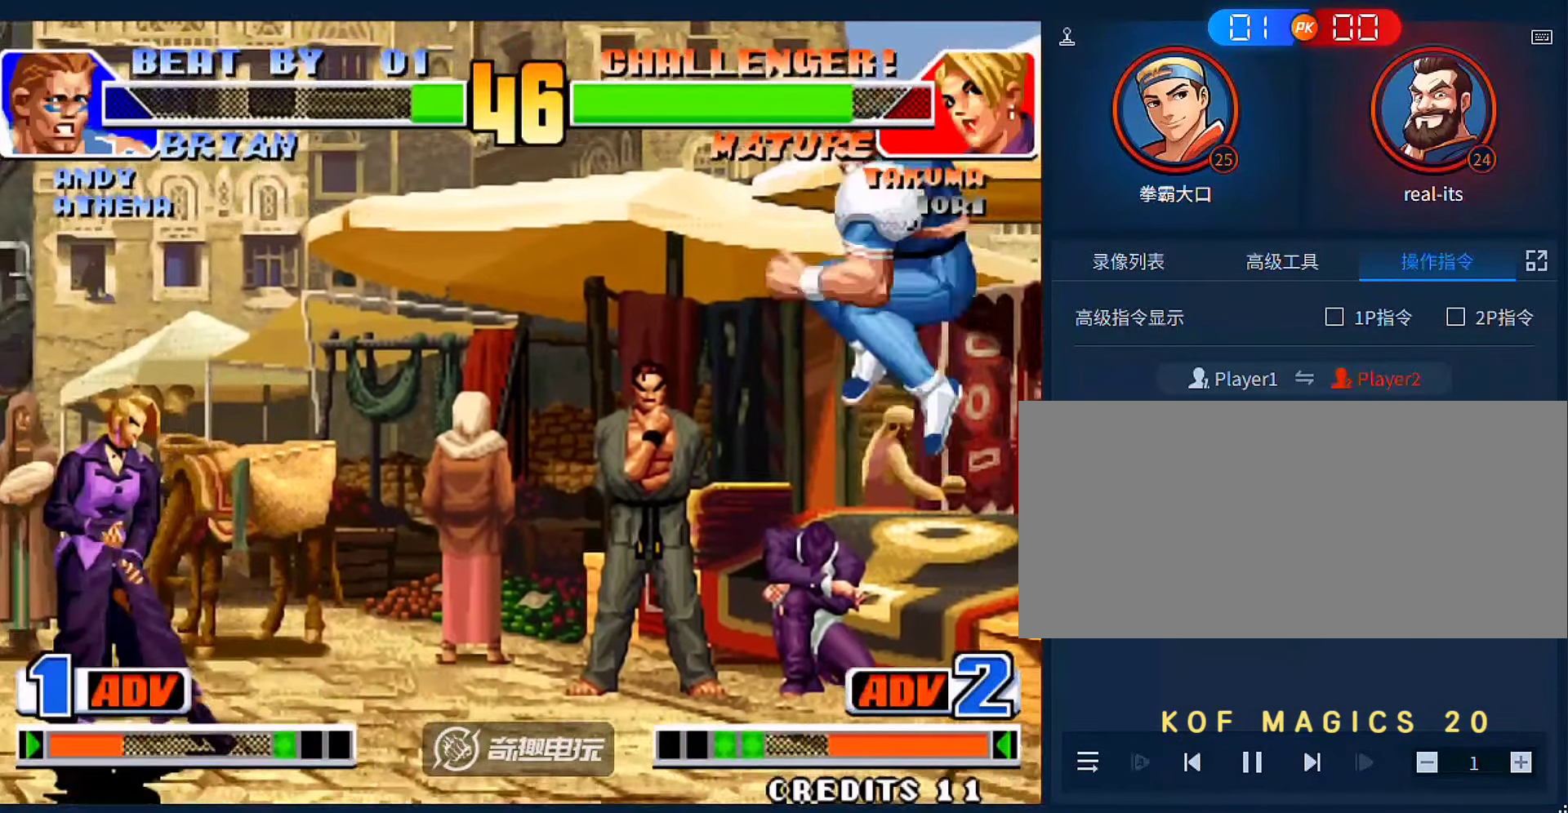
{"dt_ms": 500, "buttons": [], "left_stick": "center", "events": [[183, "left_stick", "right"], [450, "left_stick", "center"]]}
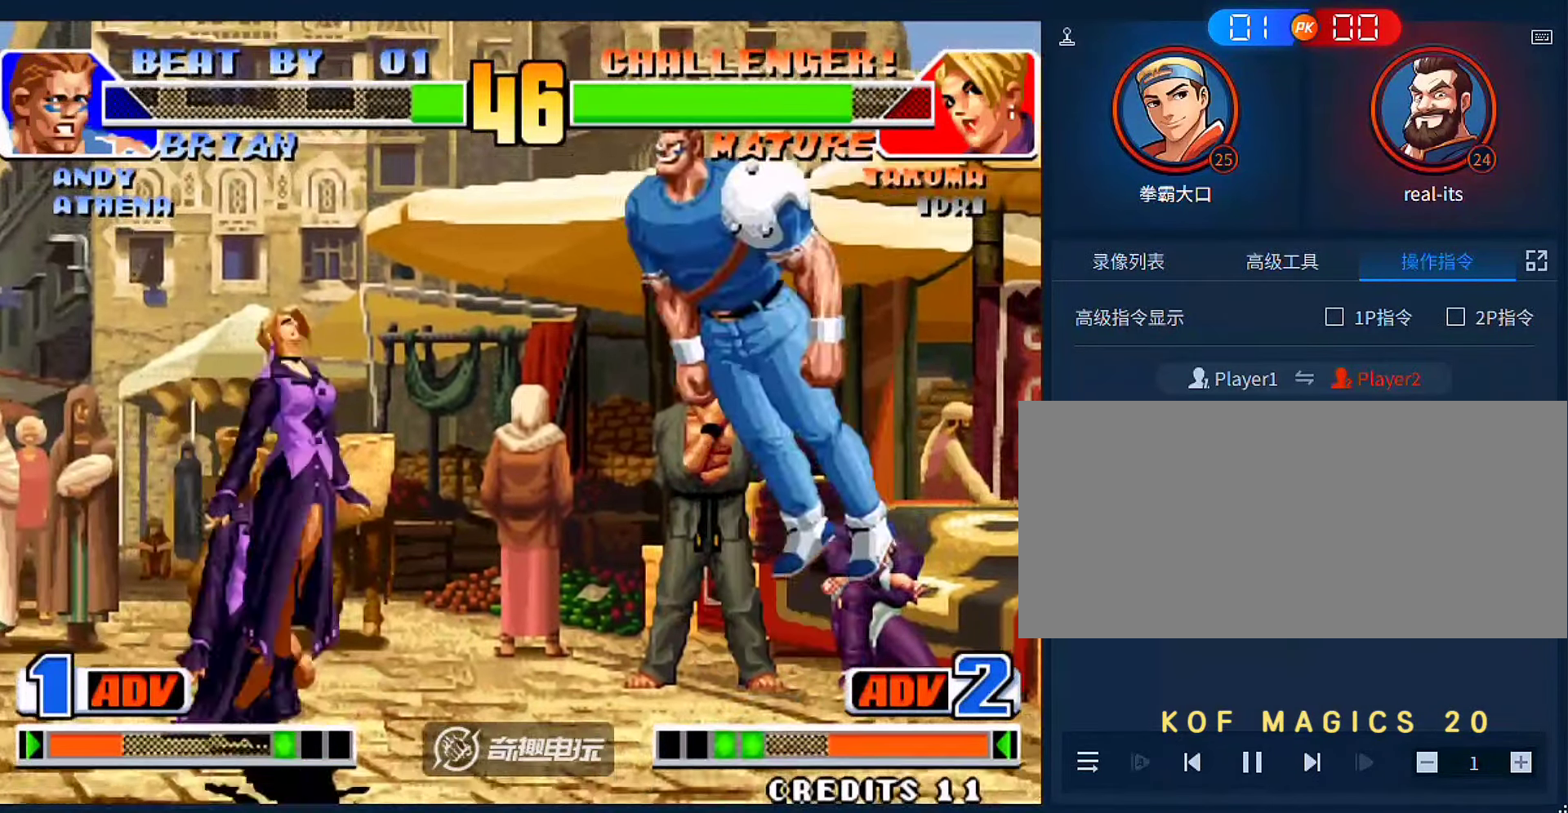
{"dt_ms": 500, "buttons": [], "left_stick": "center", "events": [[117, "C", "down"], [183, "C", "up"], [283, "left_stick", "left"], [450, "left_stick", "center"]]}
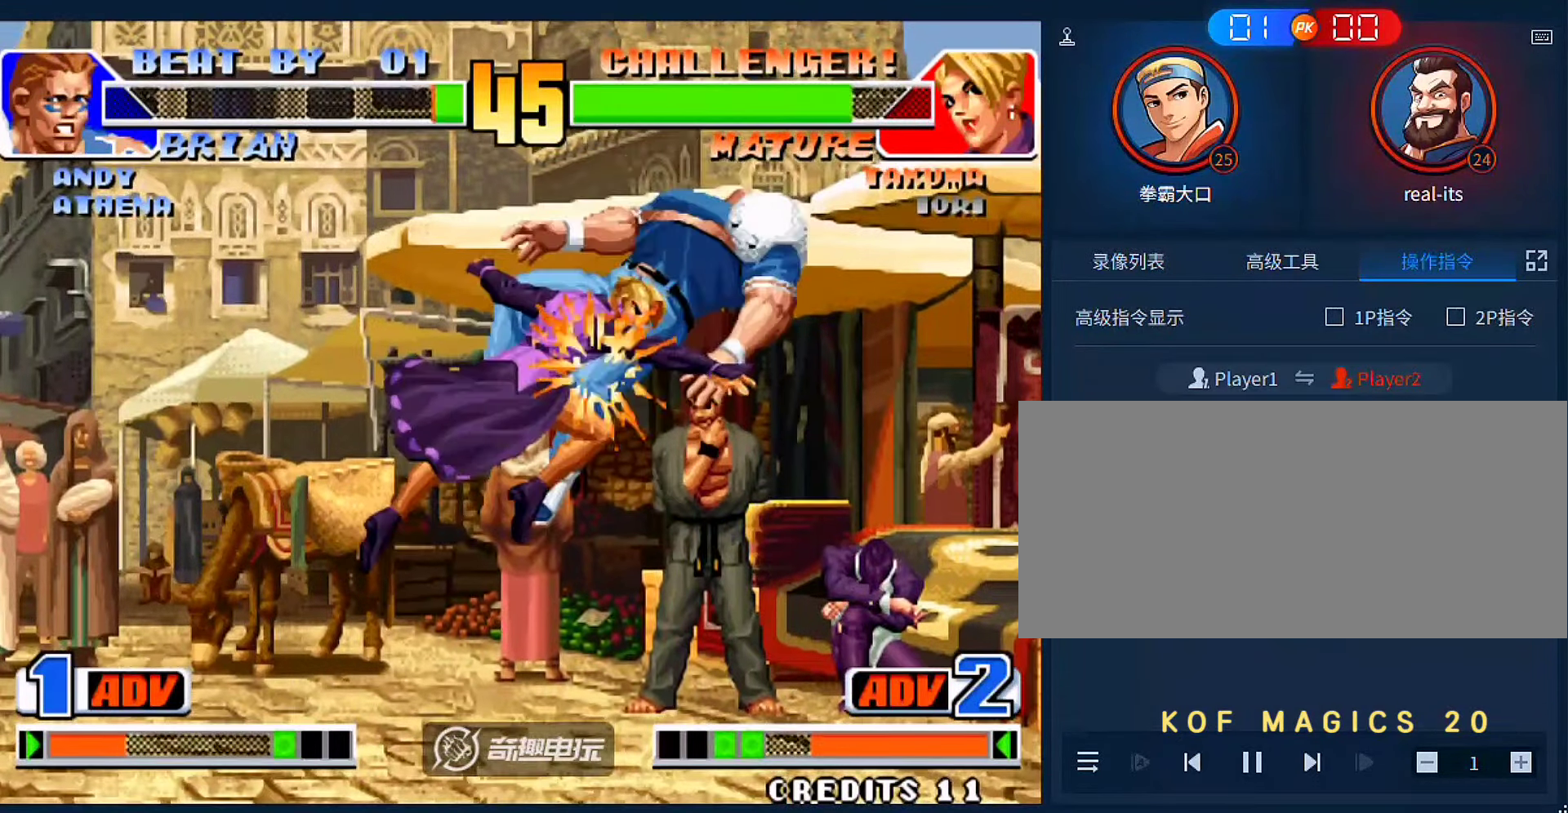
{"dt_ms": 500, "buttons": ["B"], "left_stick": "down-right", "events": [[50, "left_stick", "right"], [450, "left_stick", "down-right"], [483, "B", "down"]]}
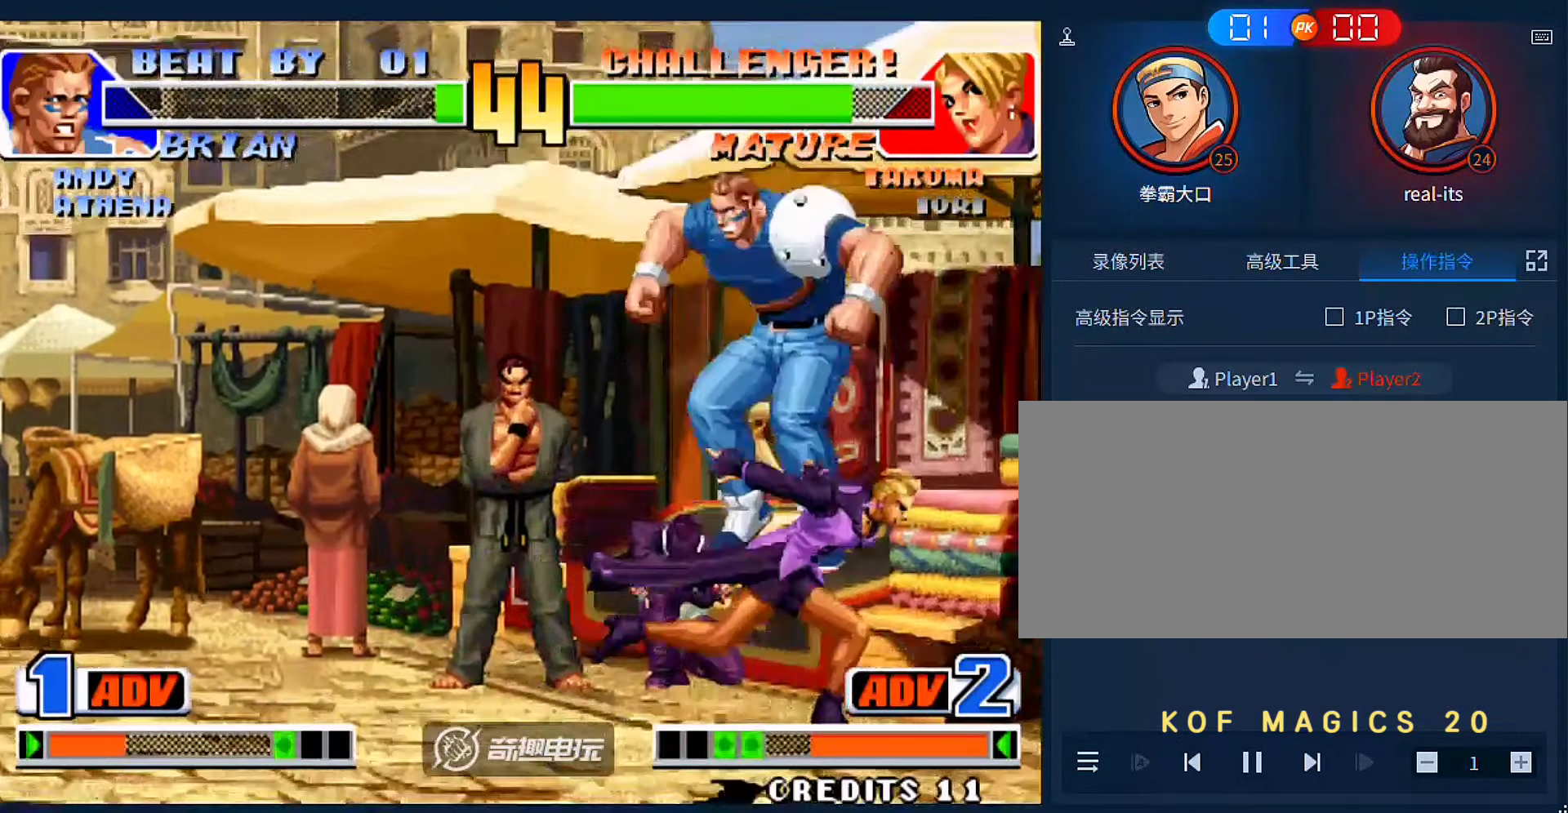
{"dt_ms": 1000, "buttons": [], "left_stick": "left"}
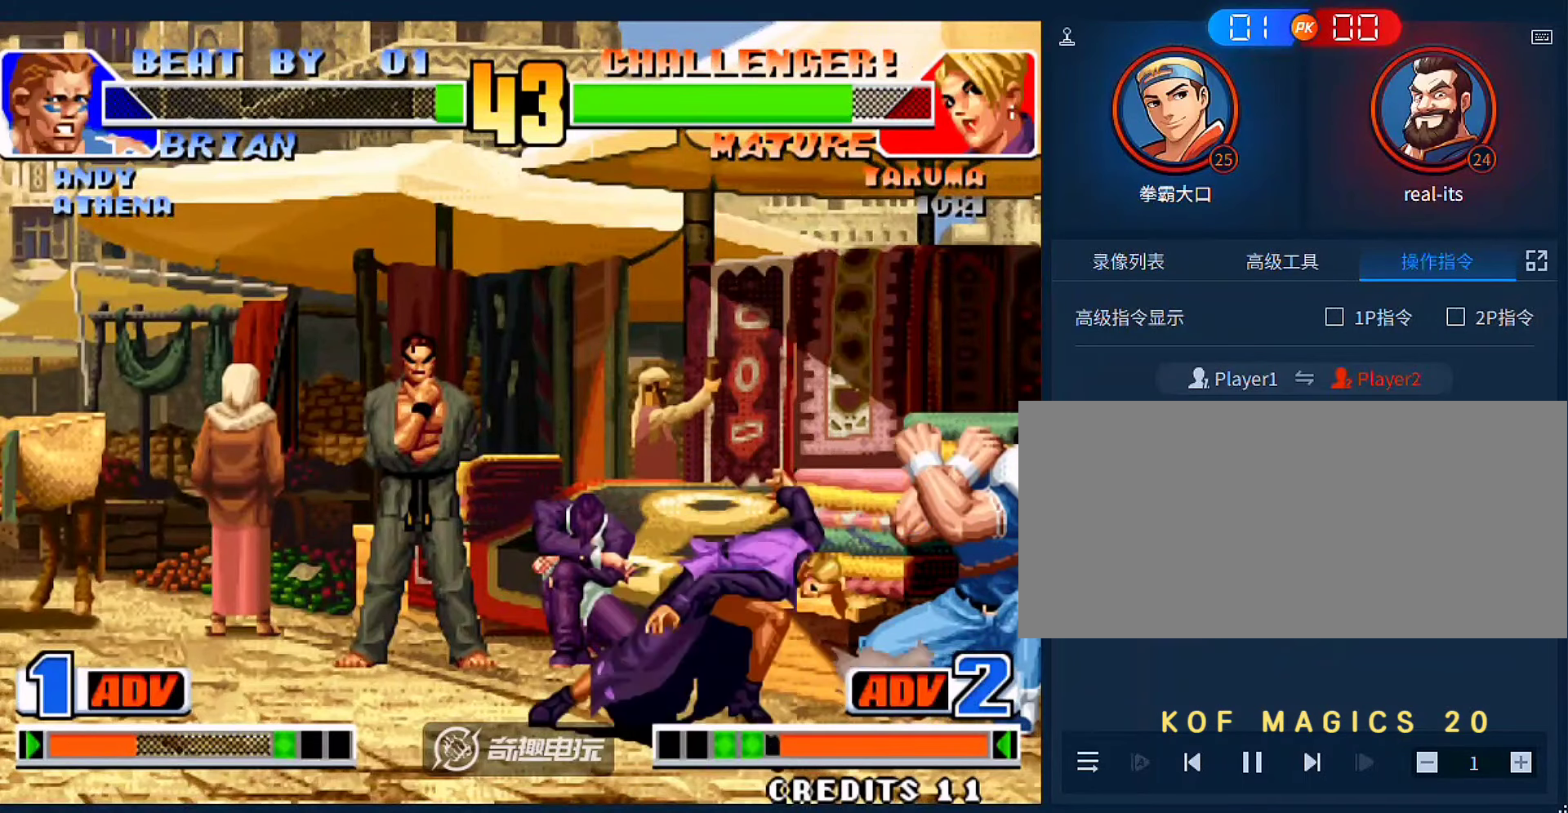
{"dt_ms": 500, "buttons": [], "left_stick": "left", "events": []}
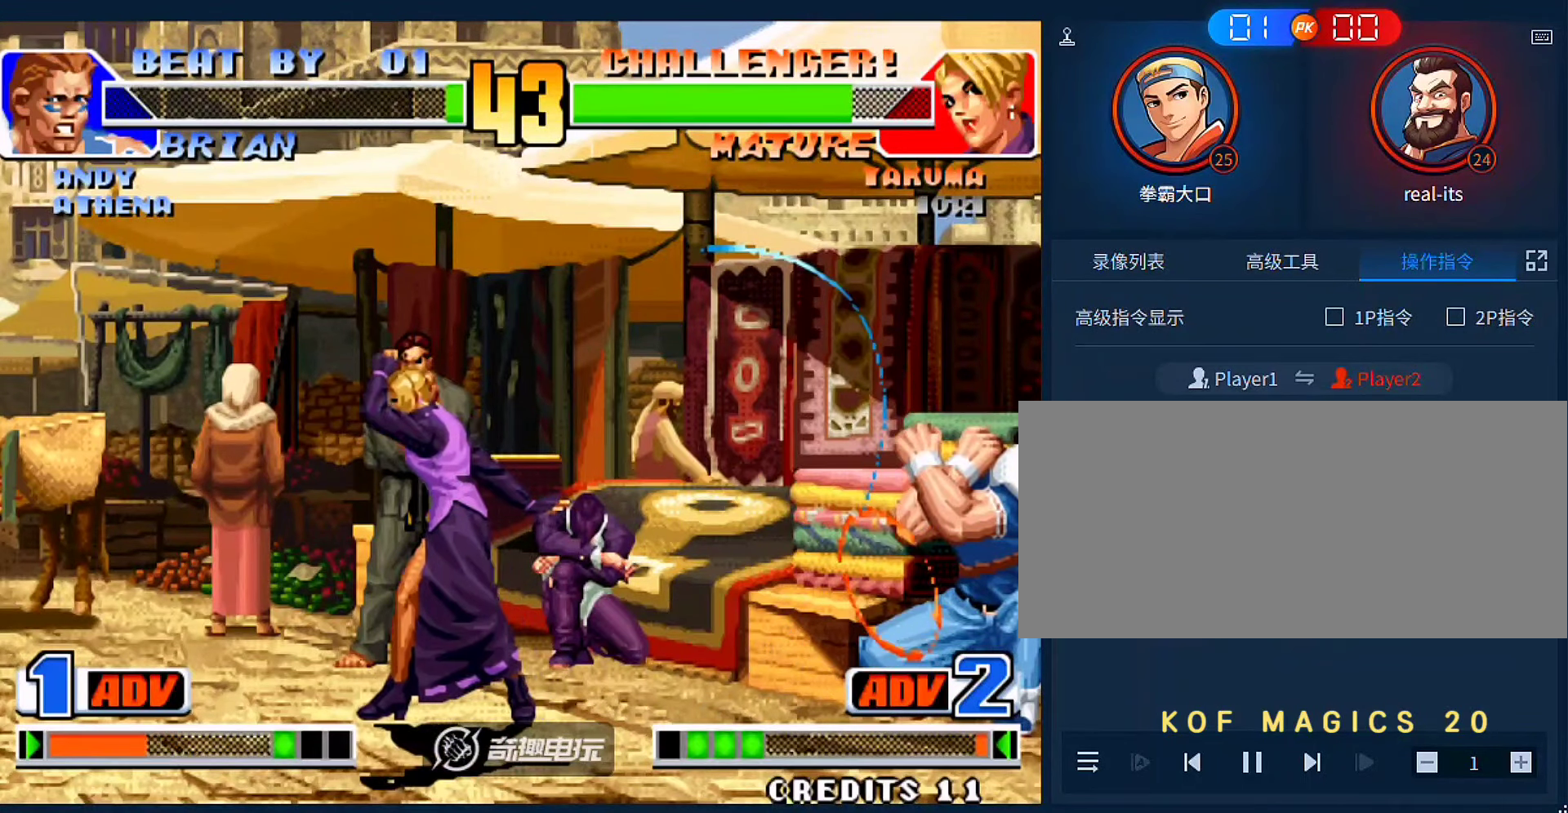
{"dt_ms": 1000, "buttons": [], "left_stick": "center"}
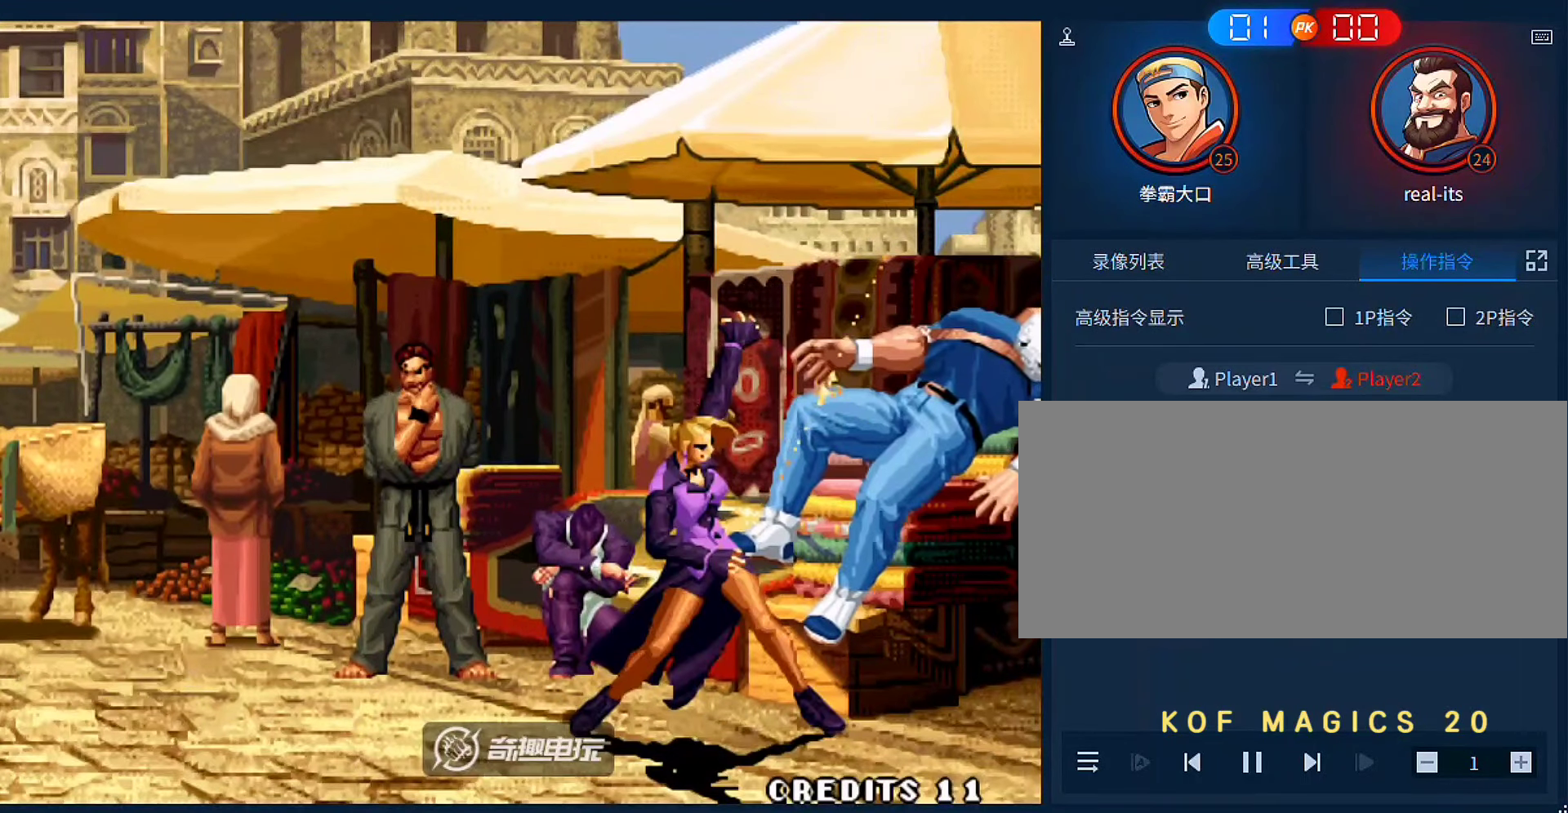
{"dt_ms": 500, "buttons": [], "left_stick": "center", "events": []}
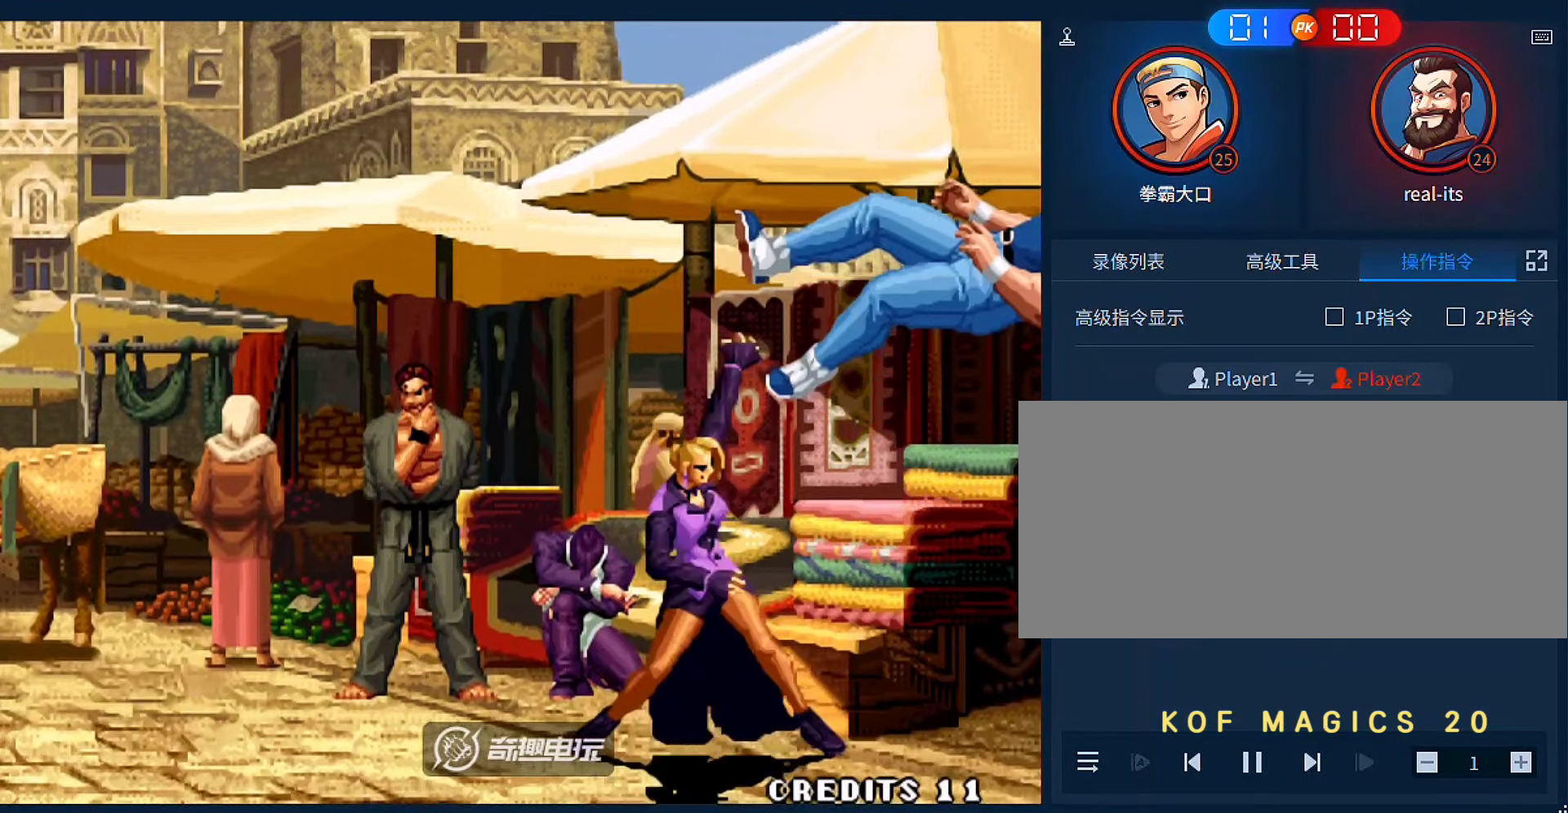
{"dt_ms": 500, "buttons": [], "left_stick": "center", "events": []}
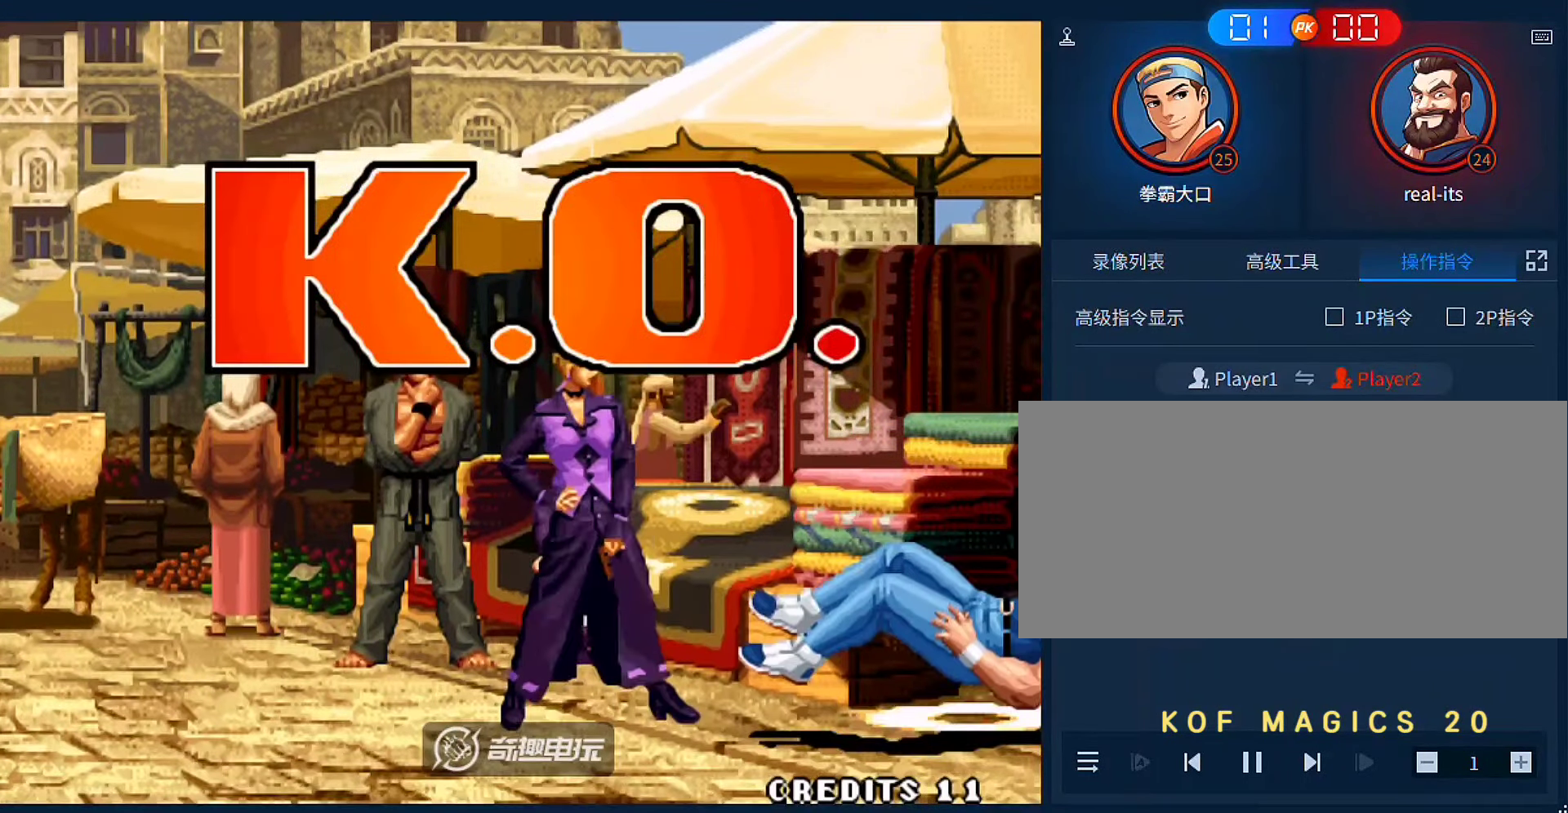
{"dt_ms": 500, "buttons": [], "left_stick": "center", "events": []}
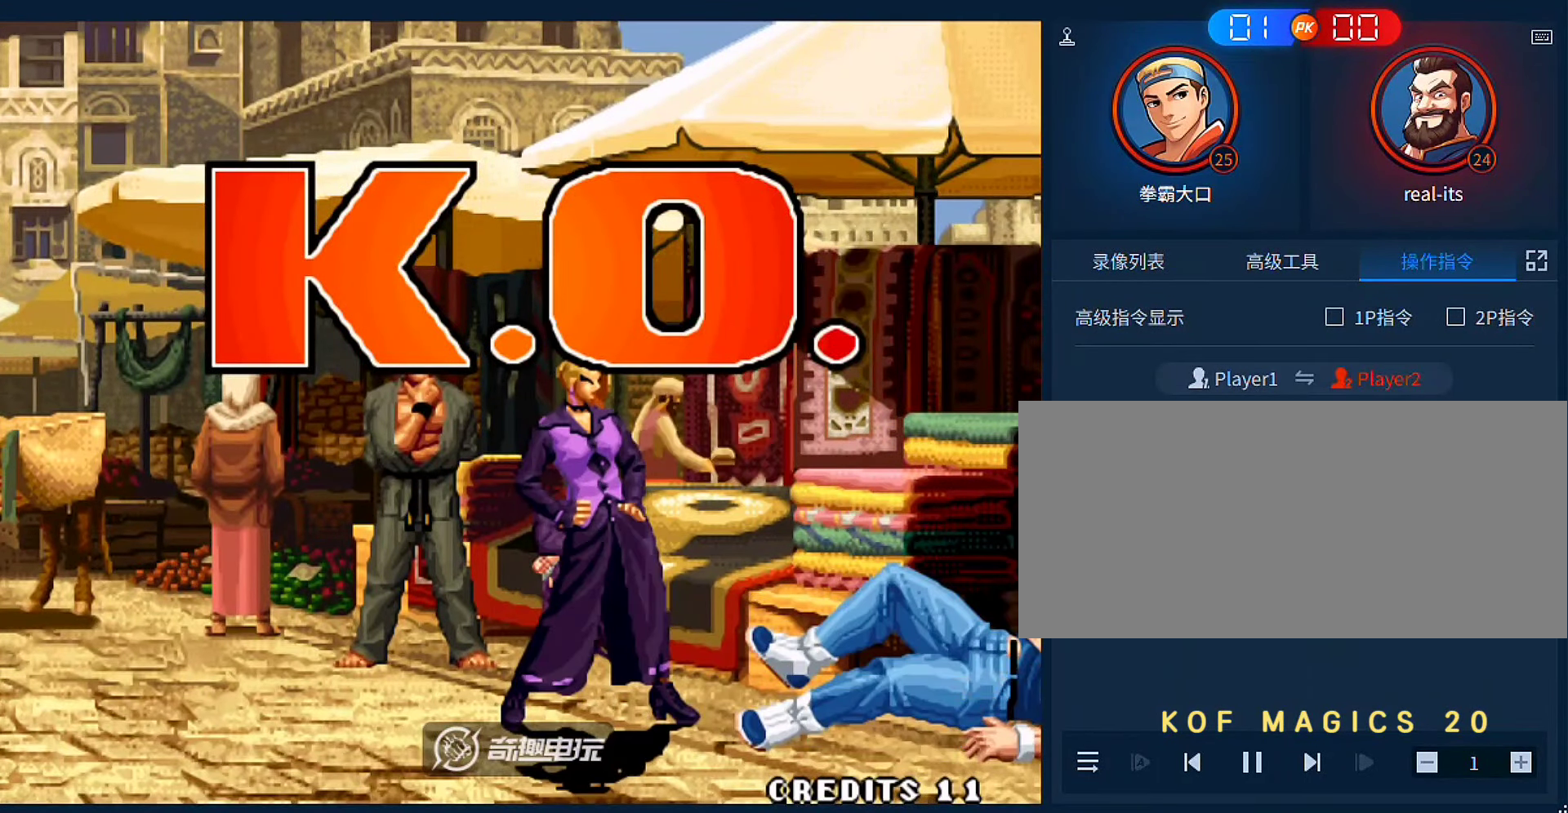
{"dt_ms": 500, "buttons": [], "left_stick": "center", "events": []}
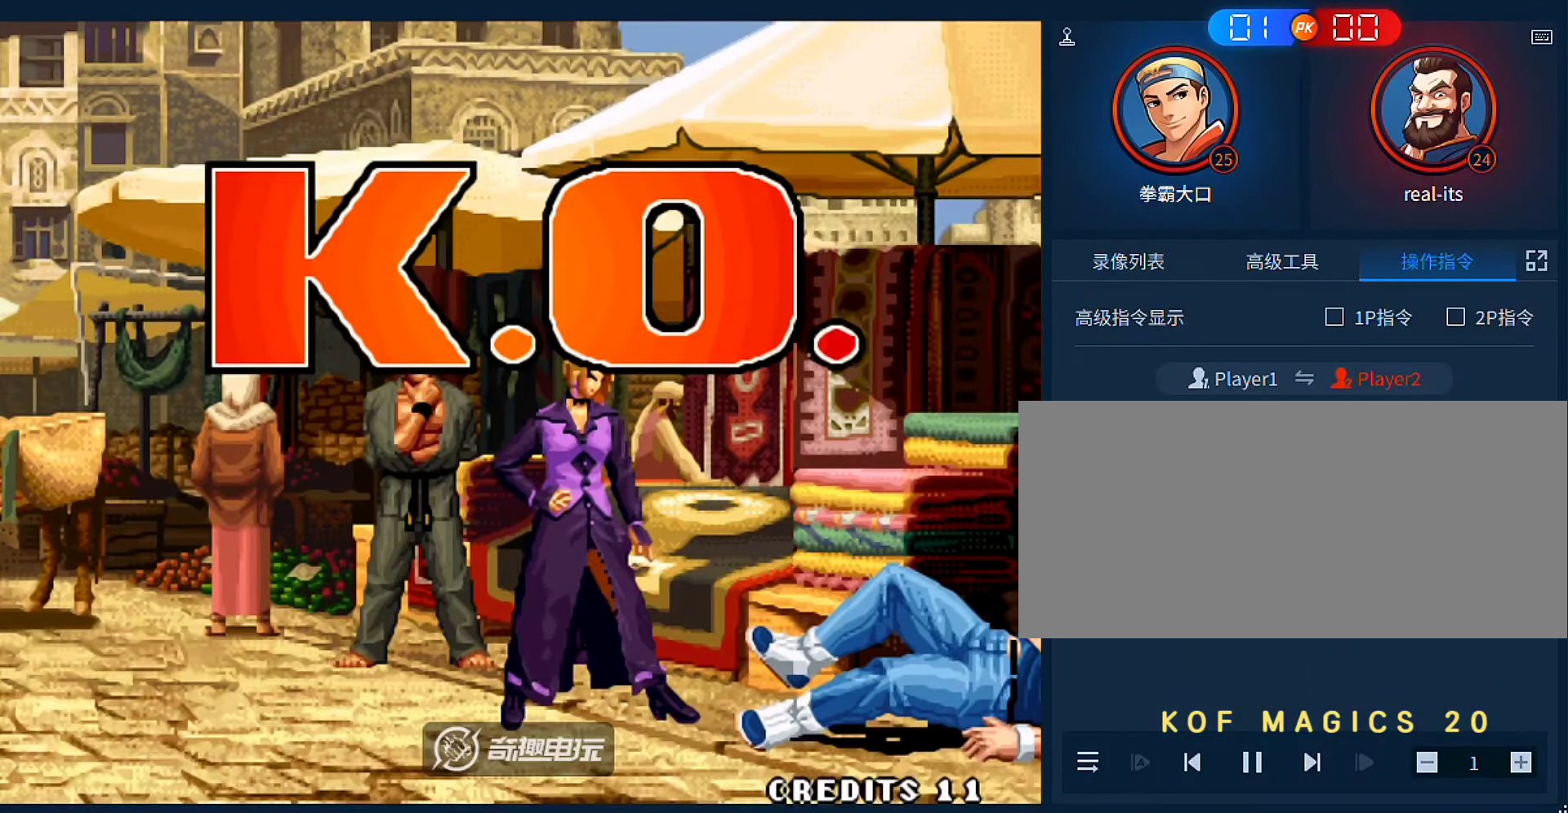
{"dt_ms": 500, "buttons": [], "left_stick": "center", "events": []}
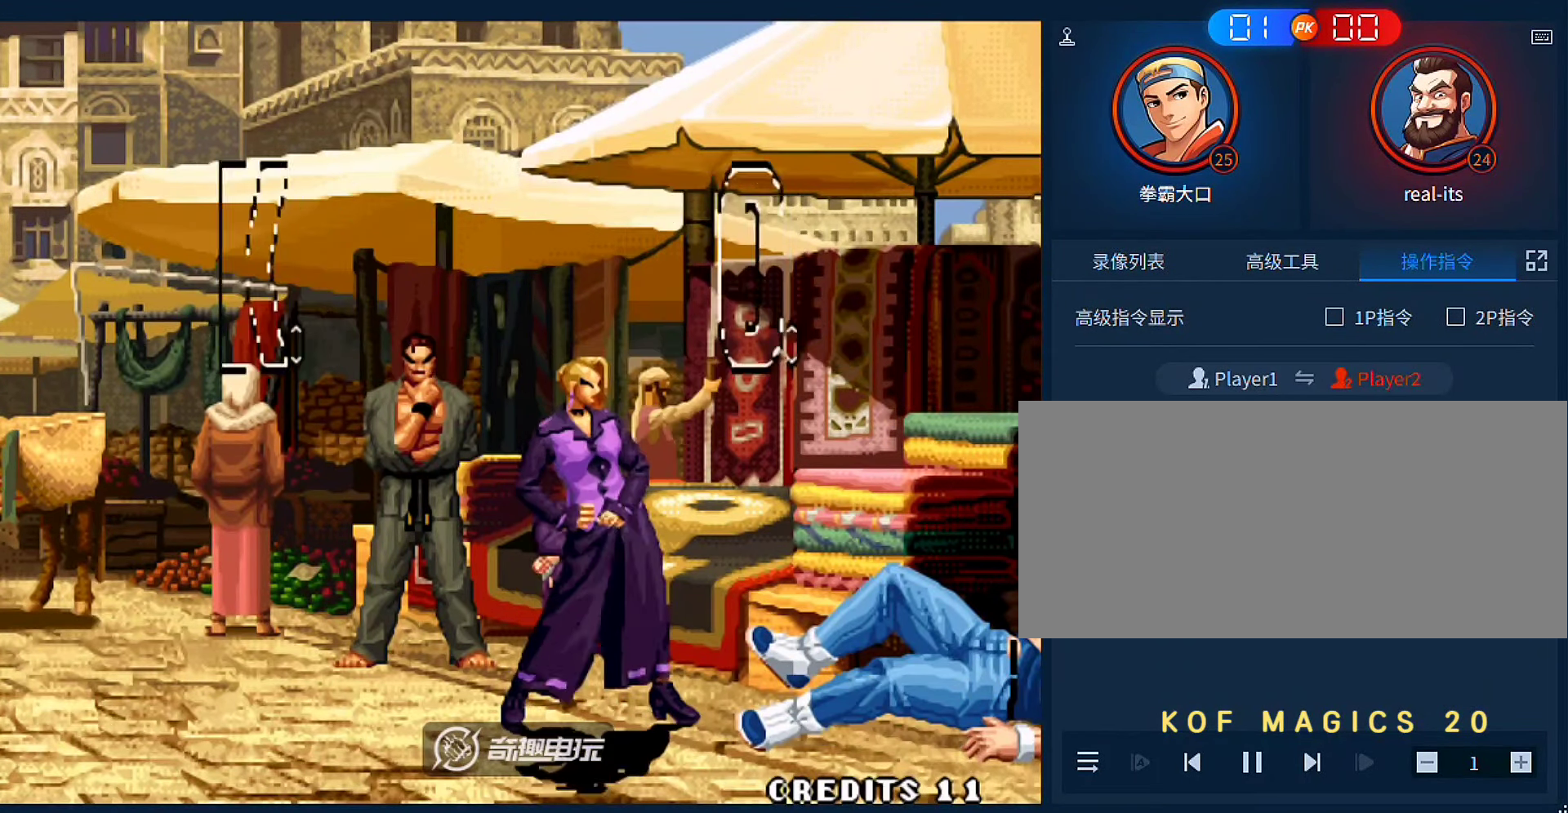
{"dt_ms": 500, "buttons": [], "left_stick": "center", "events": []}
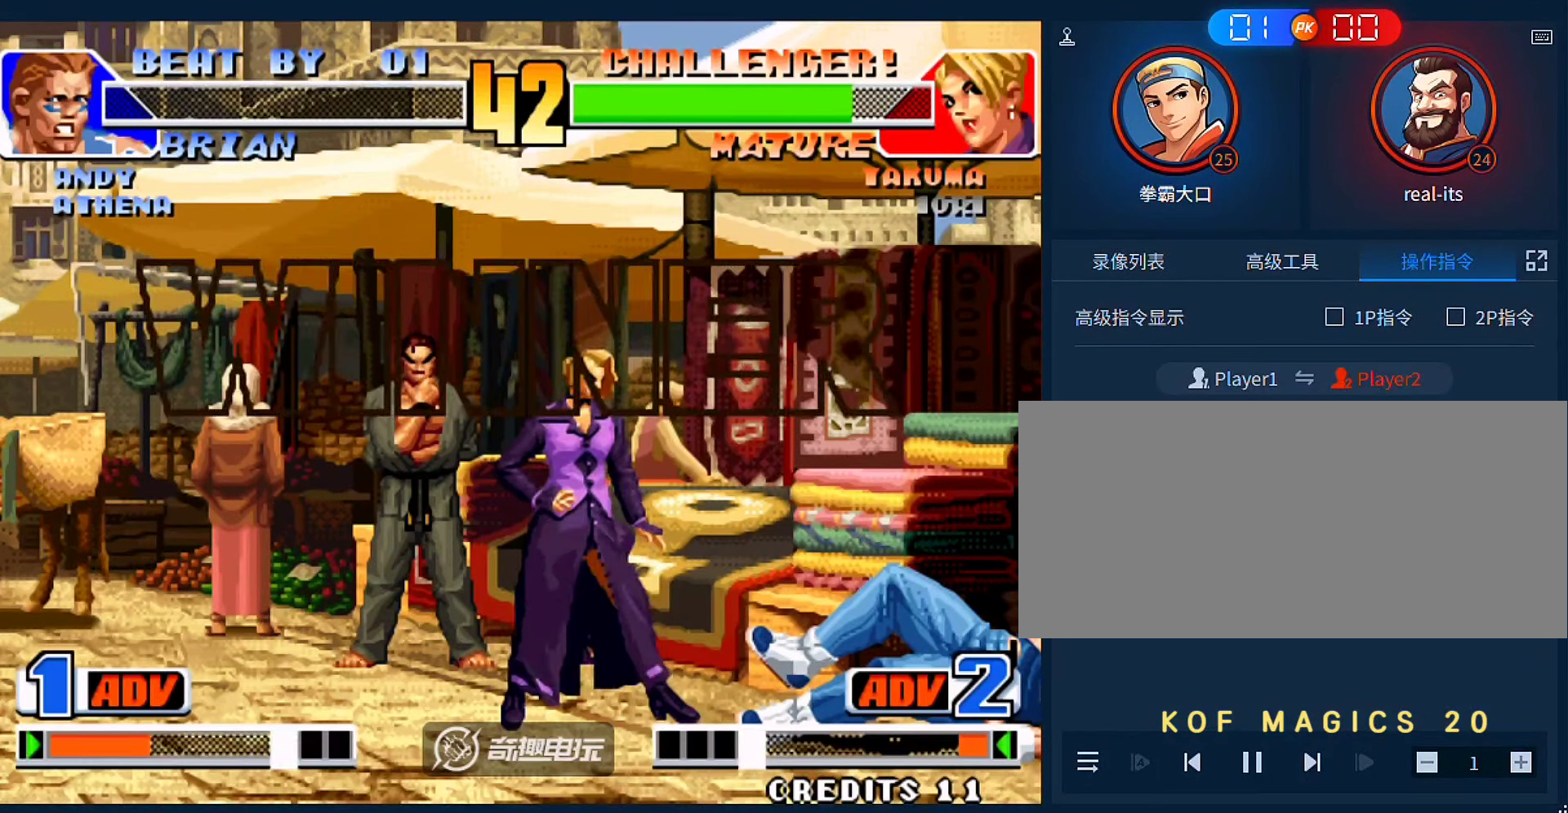
{"dt_ms": 500, "buttons": ["A"], "left_stick": "center", "events": [[17, "A", "down"], [150, "A", "up"], [217, "A", "down"], [350, "A", "up"], [450, "A", "down"]]}
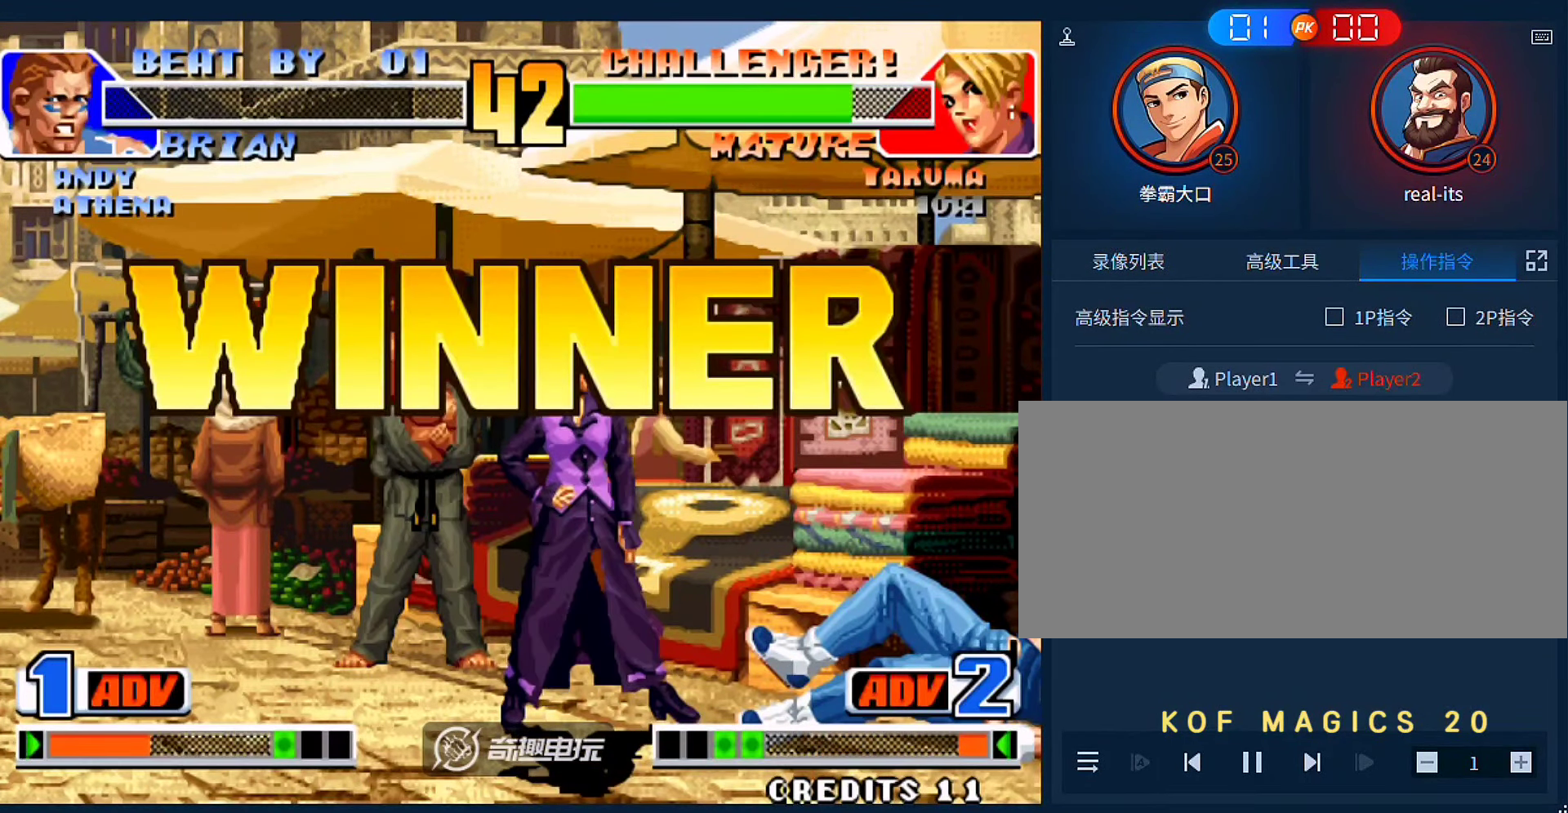
{"dt_ms": 500, "buttons": [], "left_stick": "center", "events": [[50, "A", "up"], [150, "A", "down"], [217, "A", "up"], [317, "A", "down"], [417, "A", "up"]]}
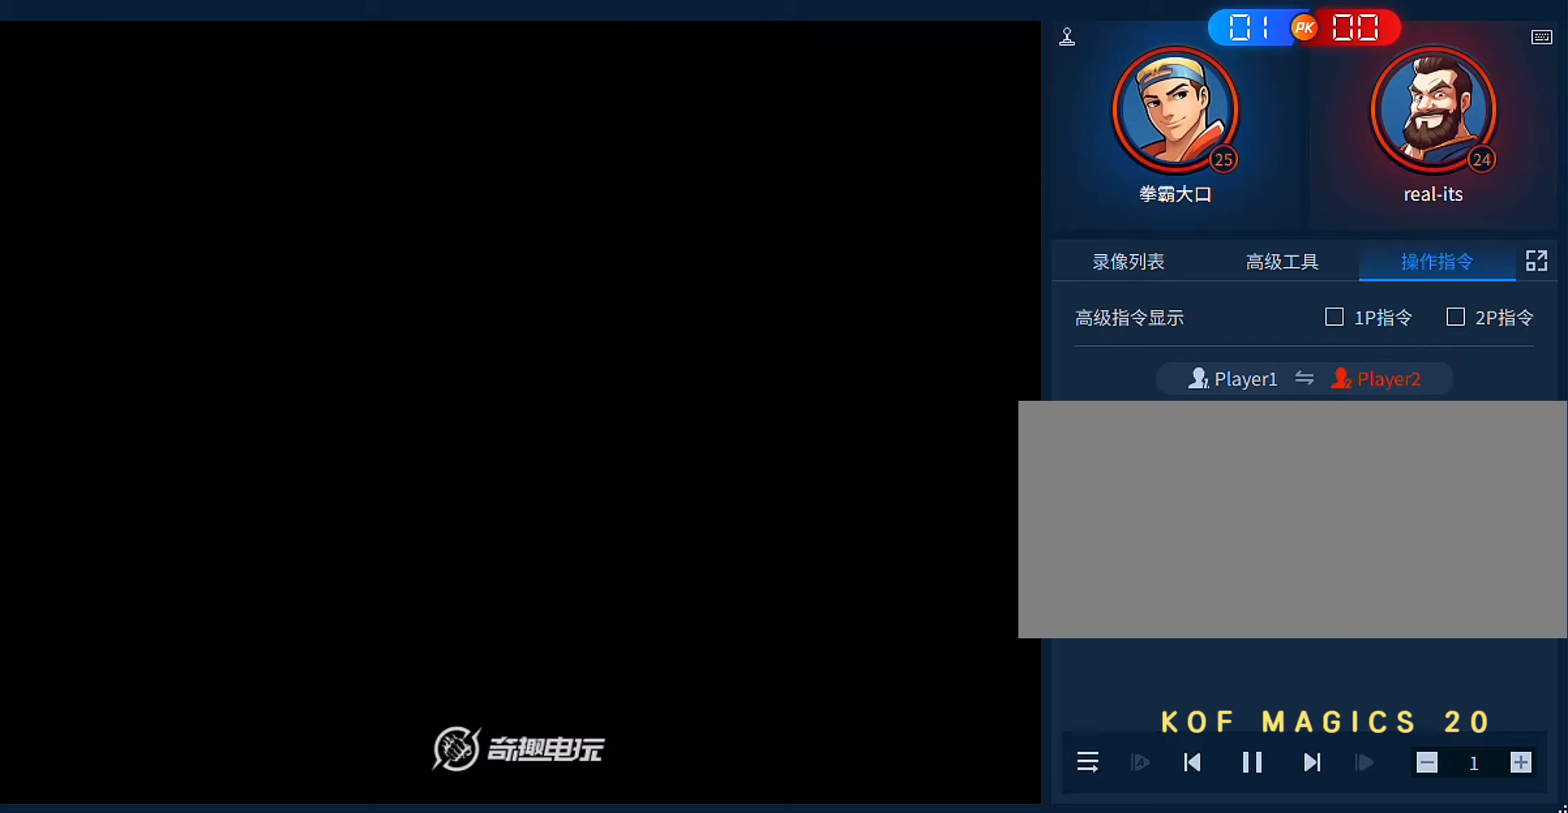
{"dt_ms": 500, "buttons": [], "left_stick": "center", "events": [[17, "A", "down"], [83, "A", "up"], [183, "A", "down"], [283, "A", "up"], [383, "A", "down"], [450, "A", "up"]]}
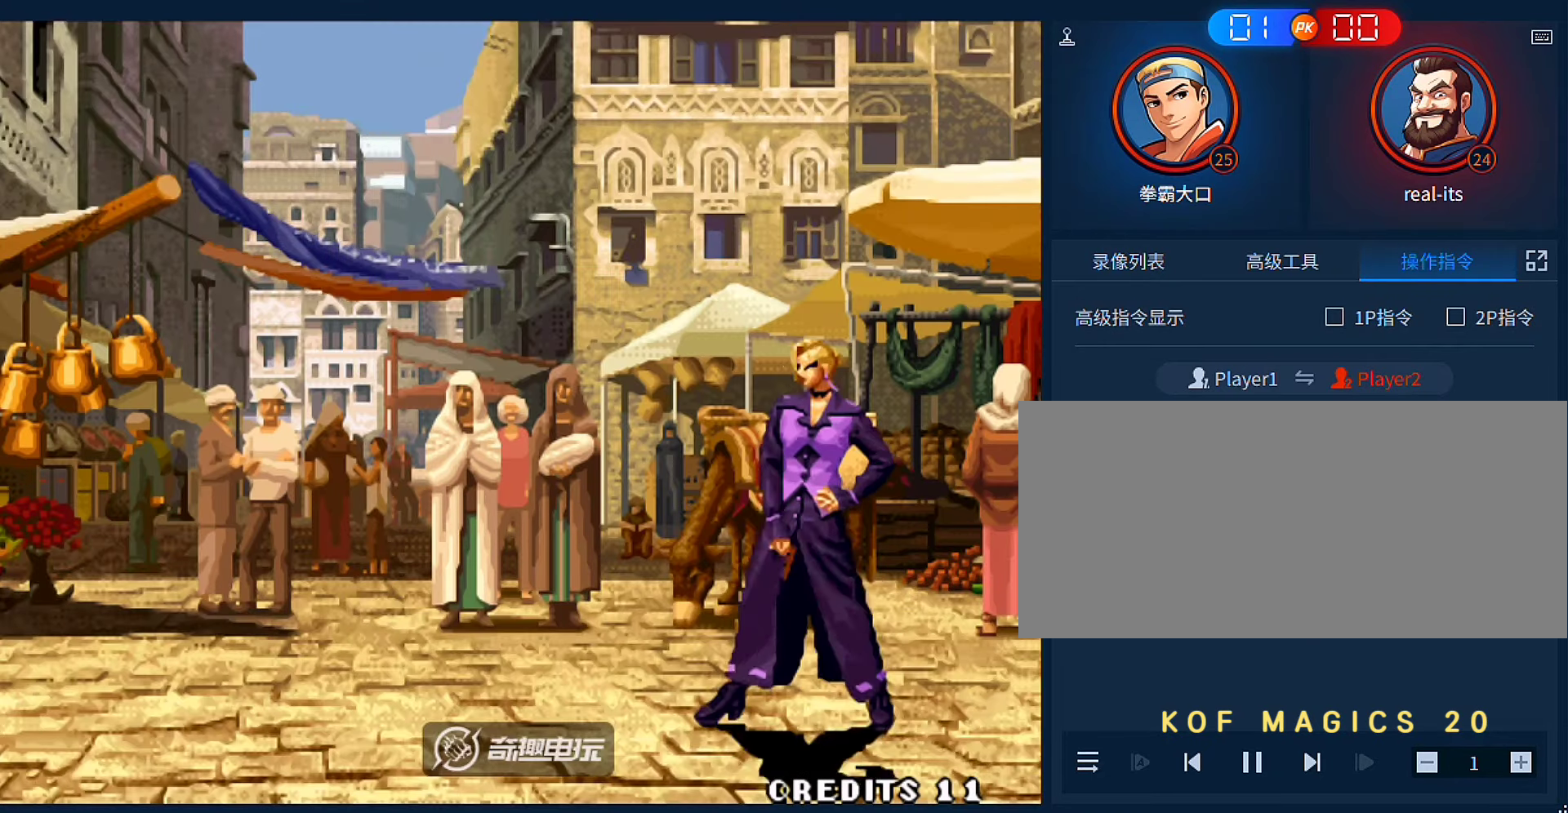
{"dt_ms": 500, "buttons": [], "left_stick": "center", "events": [[383, "B", "down"], [417, "A", "down"], [483, "A", "up"], [483, "B", "up"]]}
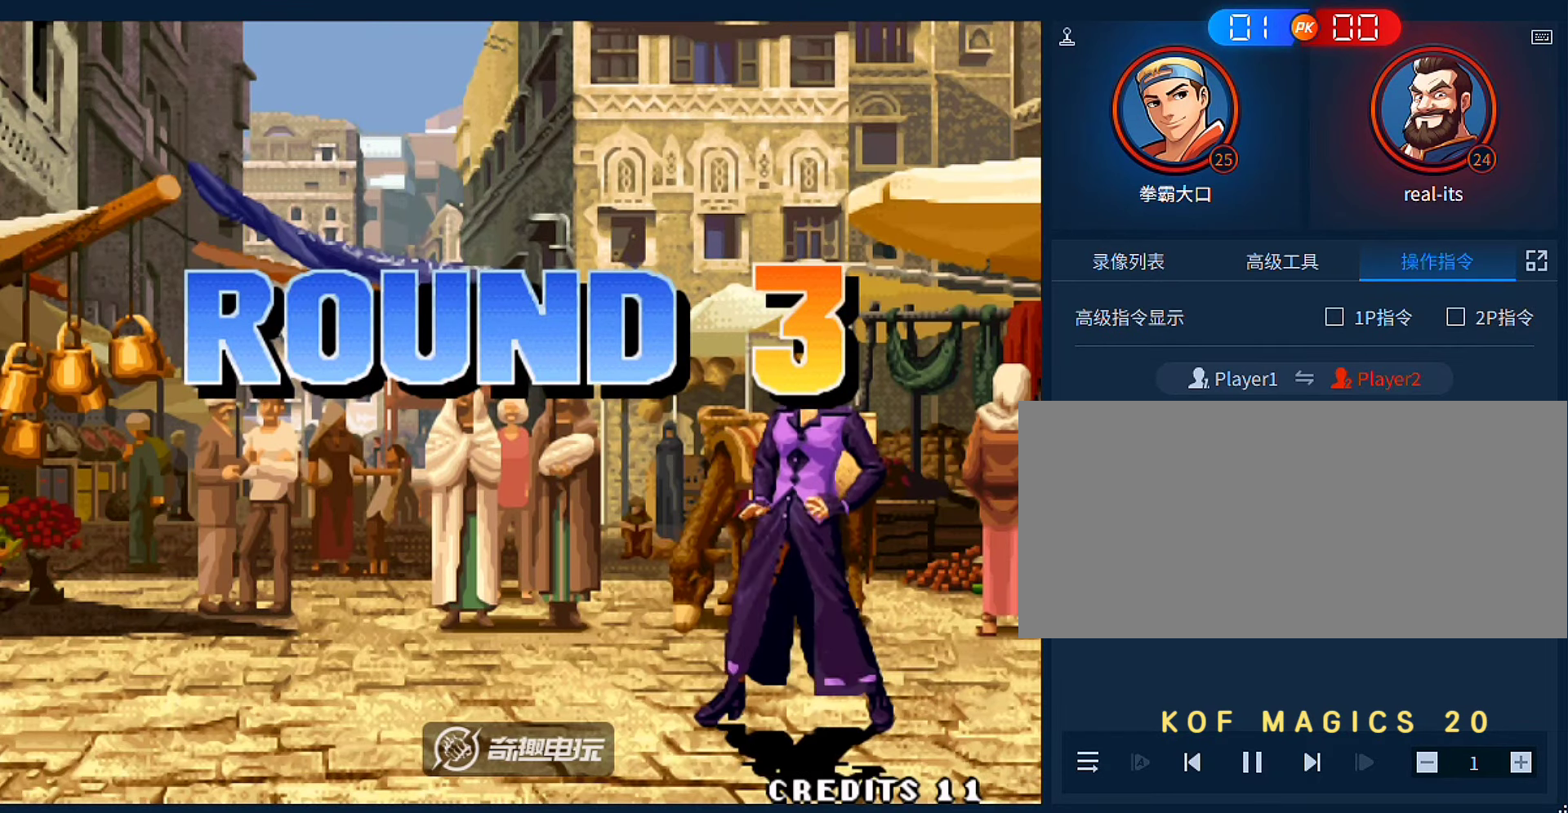
{"dt_ms": 500, "buttons": [], "left_stick": "center", "events": [[83, "A", "down"], [83, "B", "down"], [183, "A", "up"], [183, "B", "up"], [283, "A", "down"], [317, "B", "down"], [383, "A", "up"], [383, "B", "up"]]}
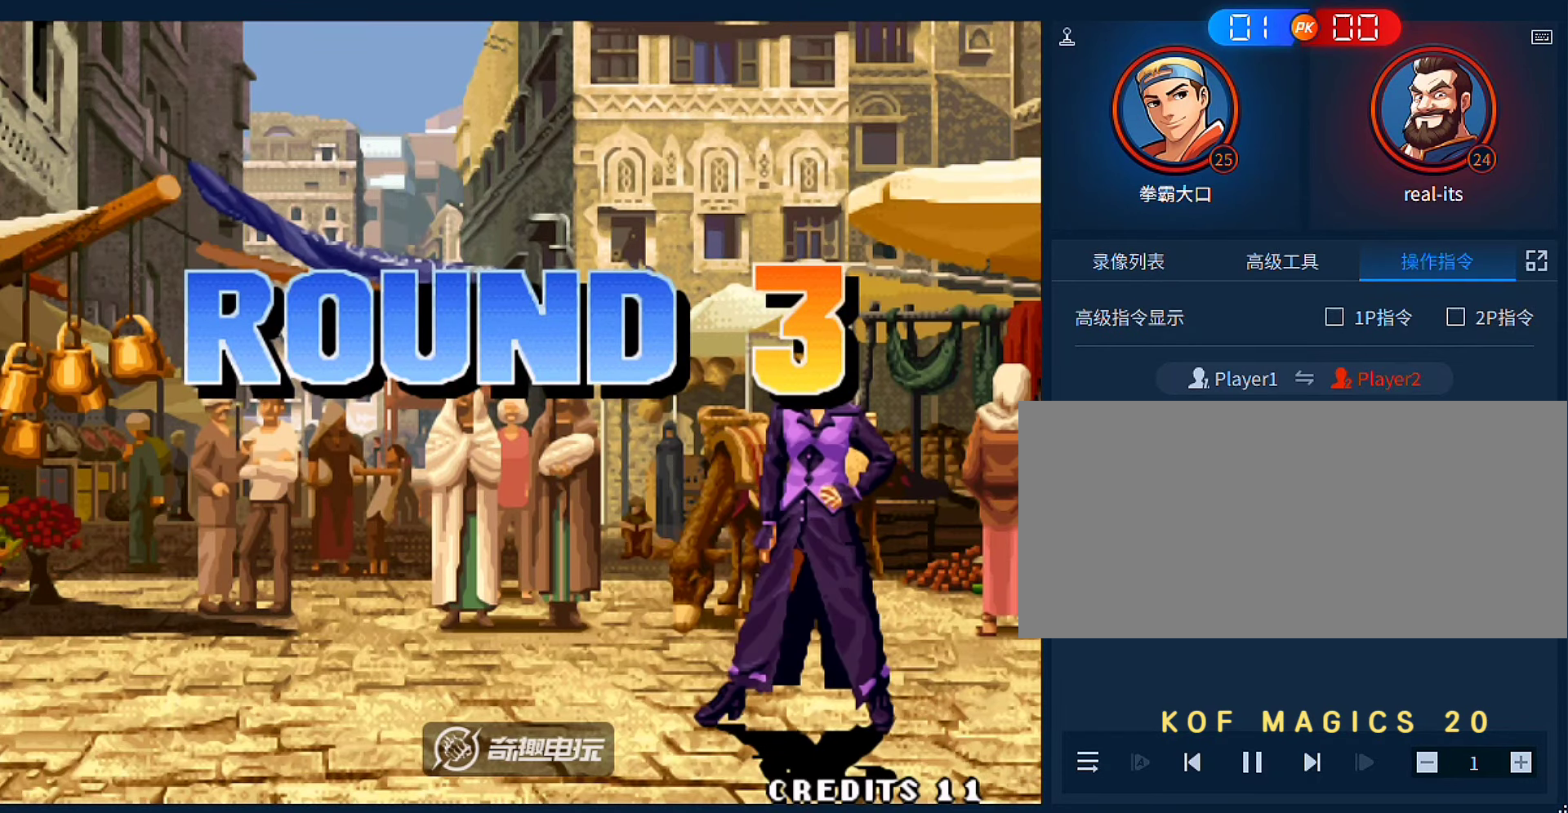
{"dt_ms": 500, "buttons": ["A", "B"], "left_stick": "center", "events": [[17, "A", "down"], [50, "B", "down"], [117, "A", "up"], [117, "B", "up"], [217, "A", "down"], [217, "B", "down"], [317, "A", "up"], [317, "B", "up"], [417, "A", "down"], [417, "B", "down"]]}
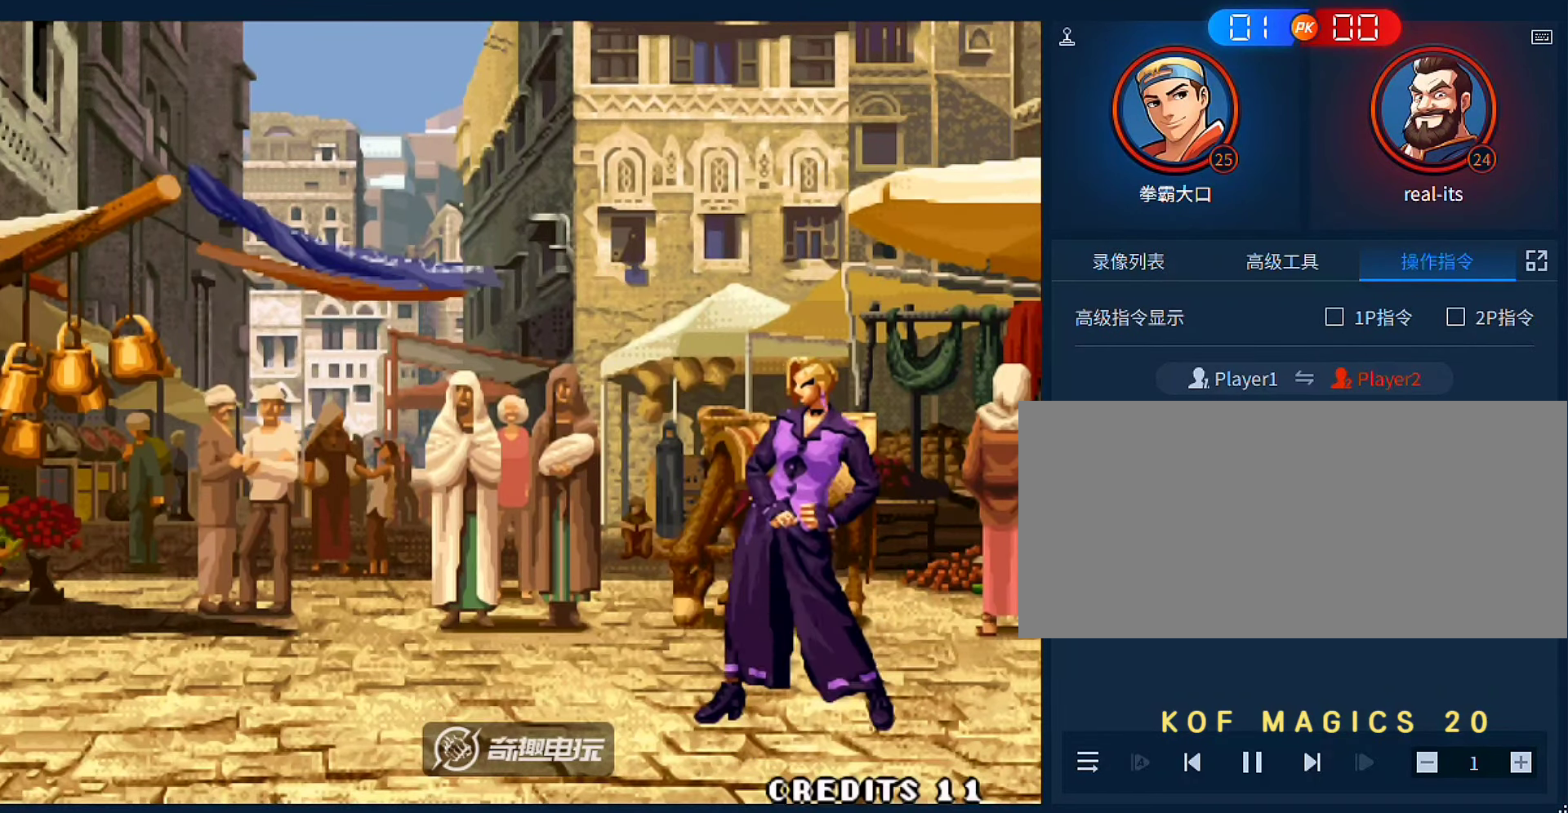
{"dt_ms": 500, "buttons": [], "left_stick": "center", "events": [[17, "A", "up"], [17, "B", "up"], [117, "A", "down"], [117, "B", "down"], [217, "A", "up"], [217, "B", "up"], [350, "A", "down"], [350, "B", "down"], [450, "A", "up"], [450, "B", "up"]]}
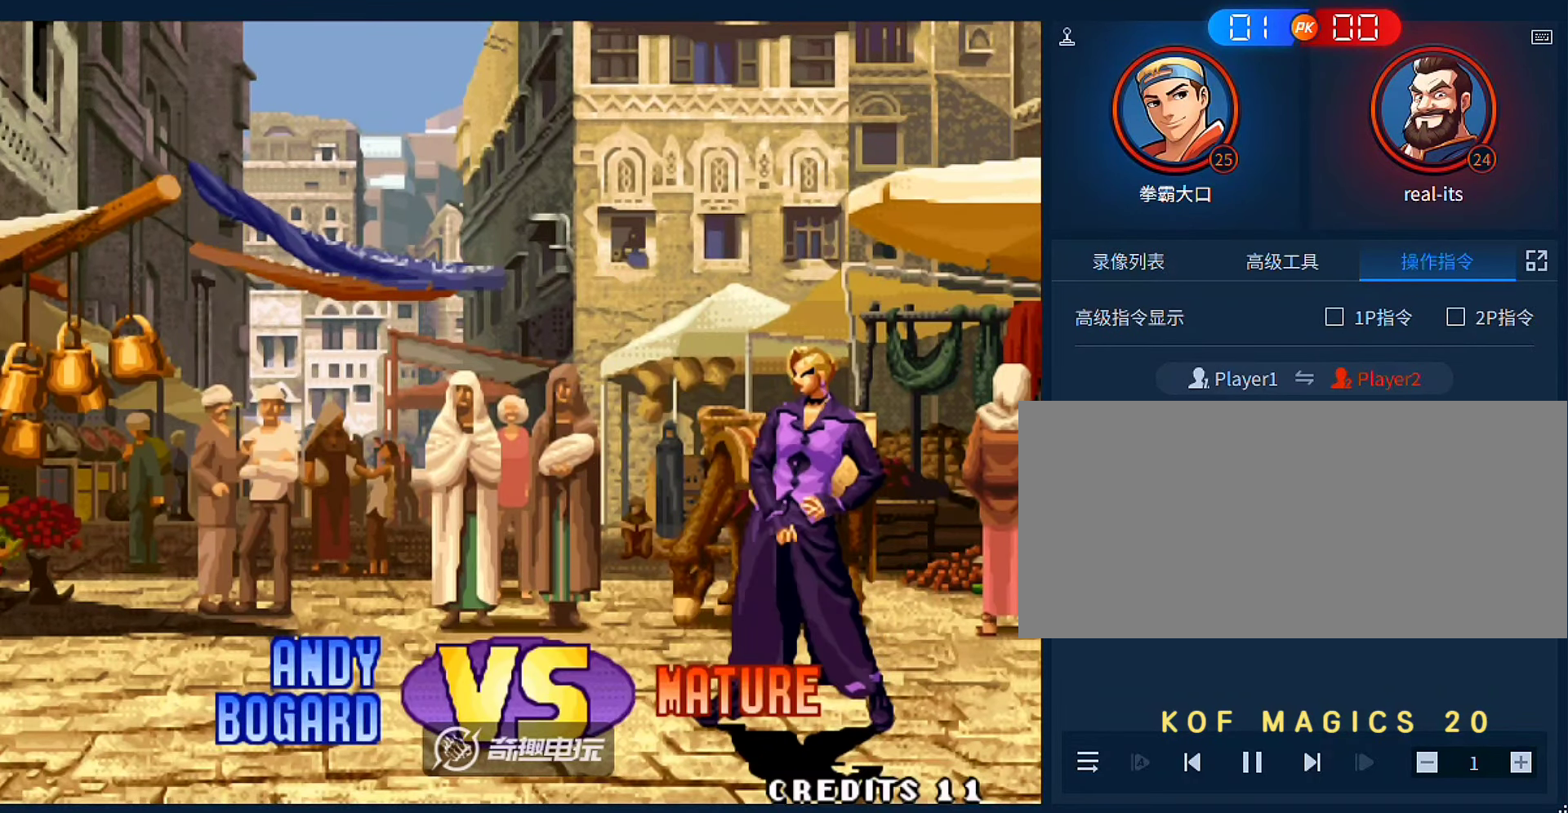
{"dt_ms": 500, "buttons": ["A", "B"], "left_stick": "center", "events": [[483, "A", "down"], [483, "B", "down"]]}
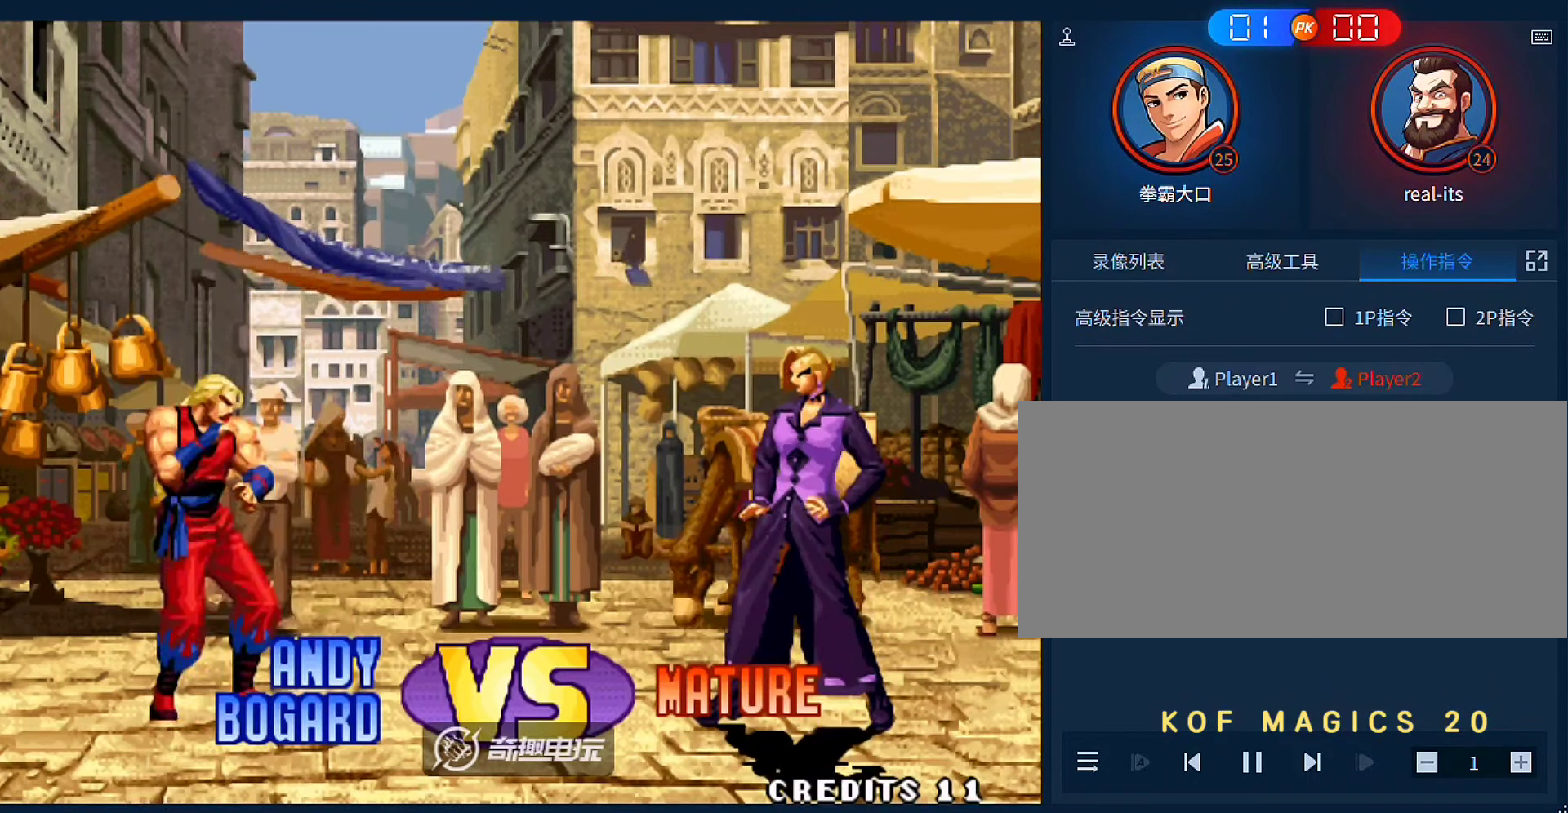
{"dt_ms": 500, "buttons": [], "left_stick": "center", "events": [[50, "A", "up"], [50, "B", "up"], [117, "A", "down"], [117, "B", "down"], [217, "A", "up"], [217, "B", "up"]]}
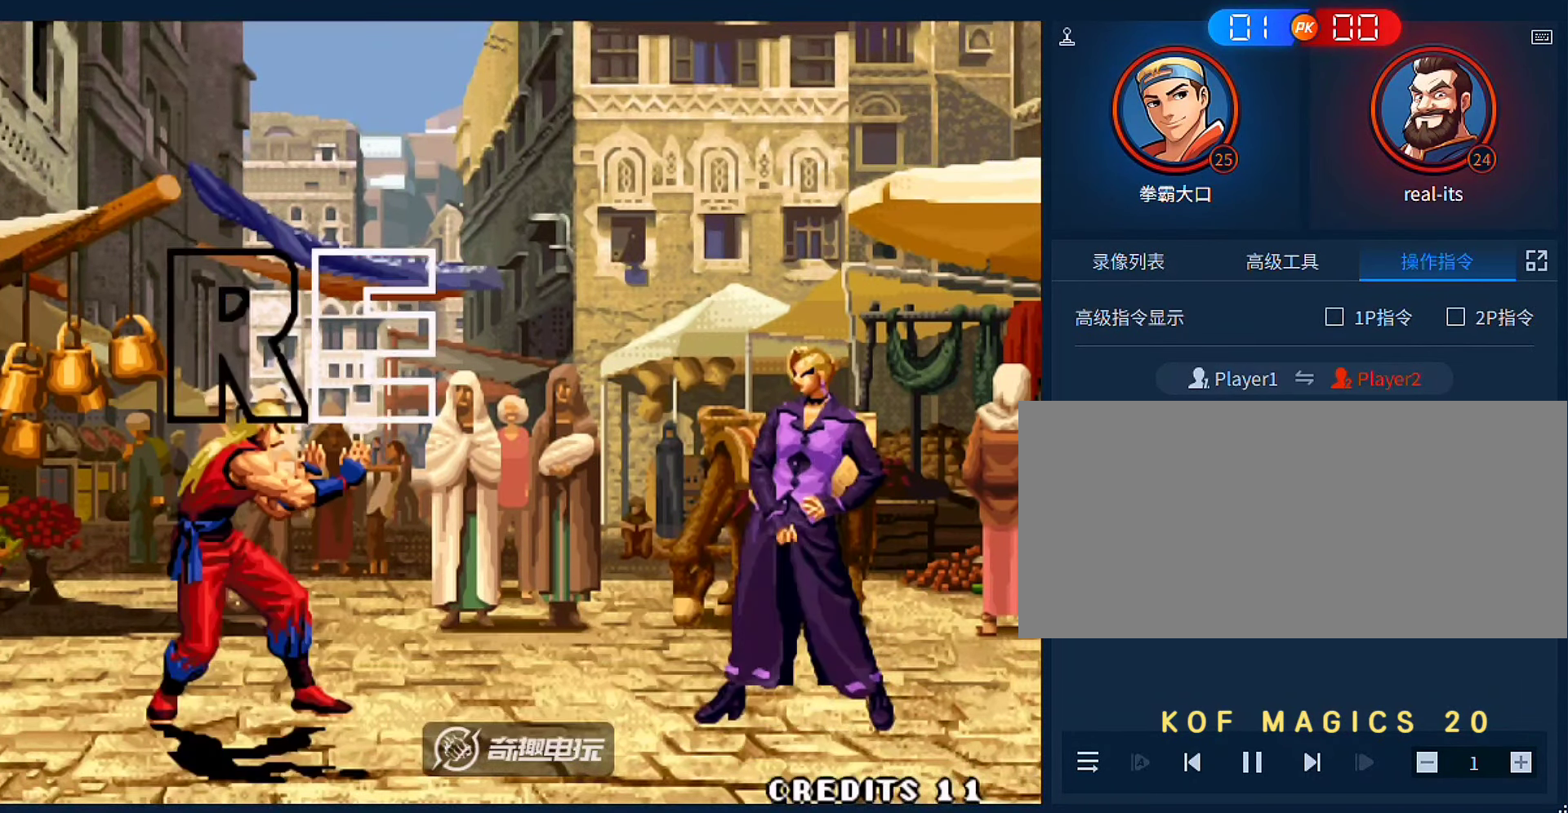
{"dt_ms": 500, "buttons": [], "left_stick": "center", "events": [[317, "A", "down"], [317, "B", "down"], [417, "A", "up"], [417, "B", "up"]]}
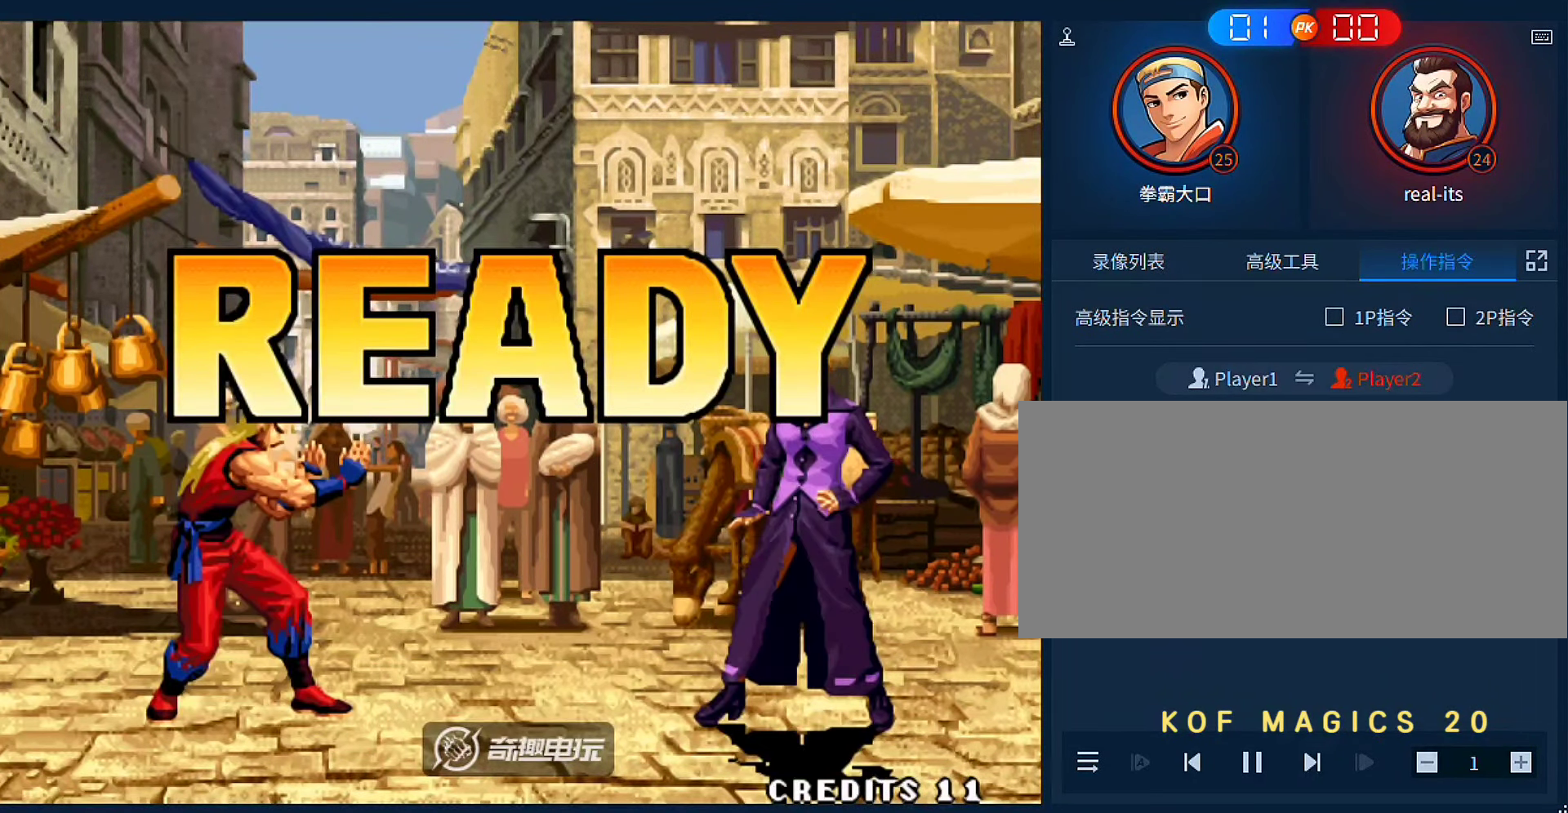
{"dt_ms": 500, "buttons": ["A", "B"], "left_stick": "center", "events": [[17, "A", "down"], [17, "B", "down"], [117, "A", "up"], [117, "B", "up"], [483, "A", "down"], [483, "B", "down"]]}
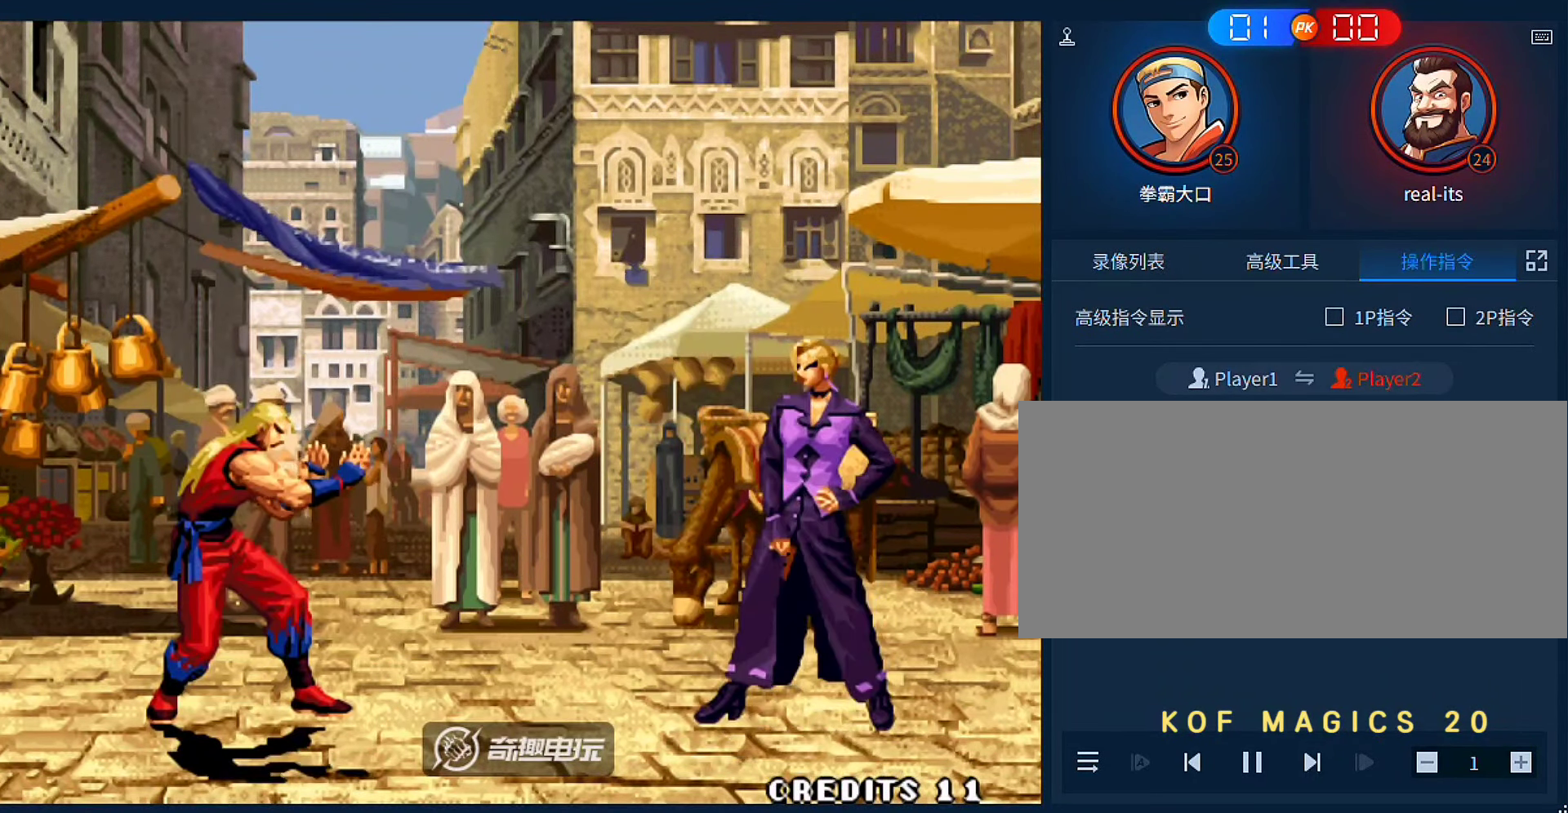
{"dt_ms": 500, "buttons": [], "left_stick": "center", "events": [[50, "A", "up"], [83, "B", "up"], [150, "A", "down"], [150, "B", "down"], [250, "A", "up"], [250, "B", "up"], [350, "A", "down"], [350, "B", "down"], [450, "A", "up"], [450, "B", "up"]]}
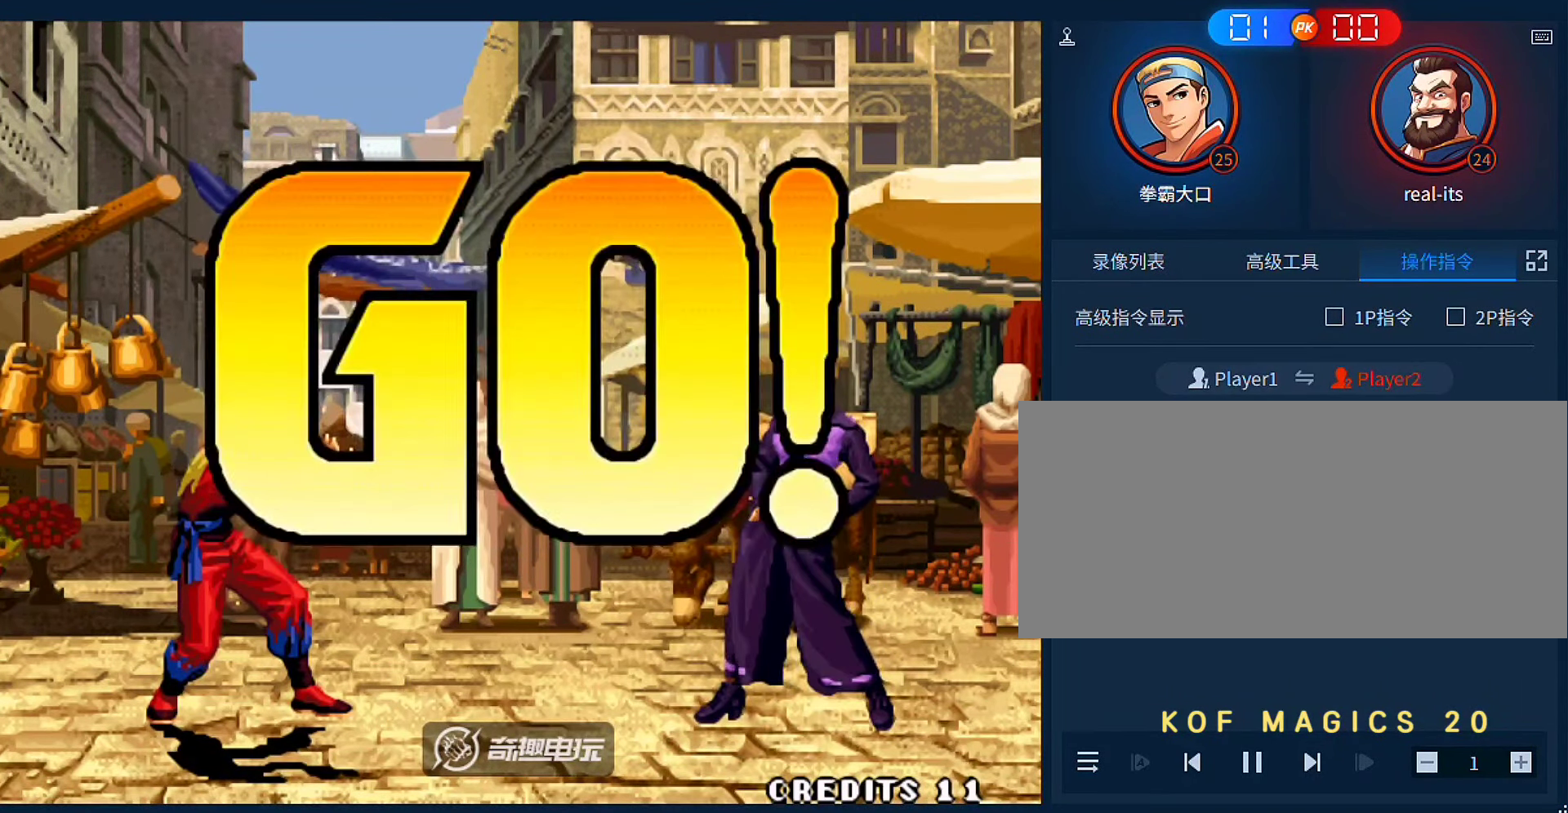
{"dt_ms": 500, "buttons": [], "left_stick": "center", "events": [[50, "A", "down"], [50, "B", "down"], [117, "A", "up"], [117, "B", "up"], [117, "left_stick", "left"], [217, "left_stick", "right"], [383, "A", "down"], [383, "B", "down"], [383, "C", "down"], [483, "A", "up"], [483, "B", "up"], [483, "C", "up"], [483, "left_stick", "center"]]}
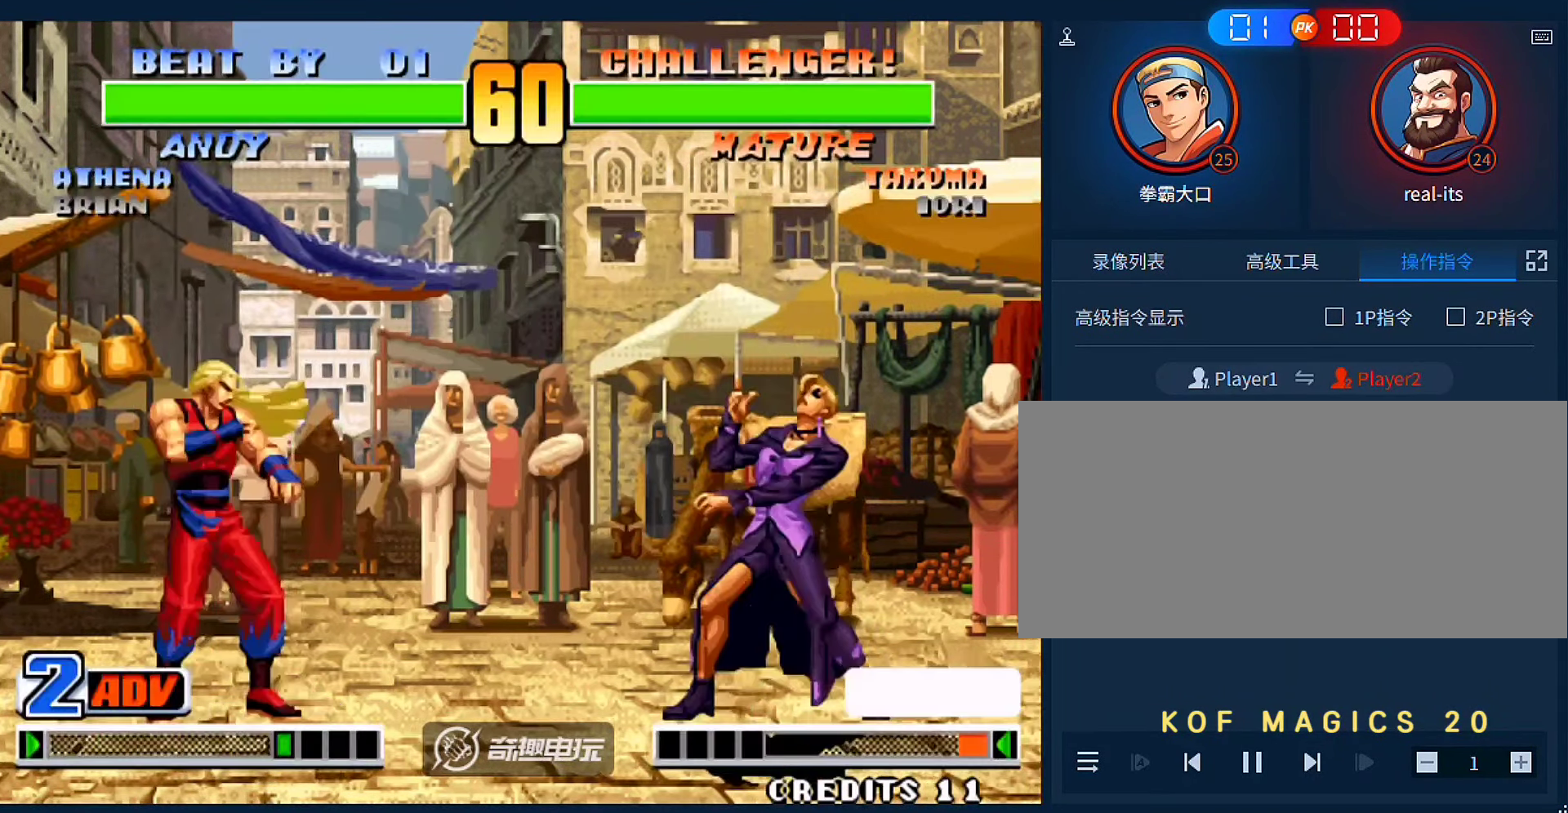
{"dt_ms": 500, "buttons": [], "left_stick": "right", "events": [[50, "left_stick", "down"], [117, "left_stick", "down-left"], [317, "left_stick", "right"]]}
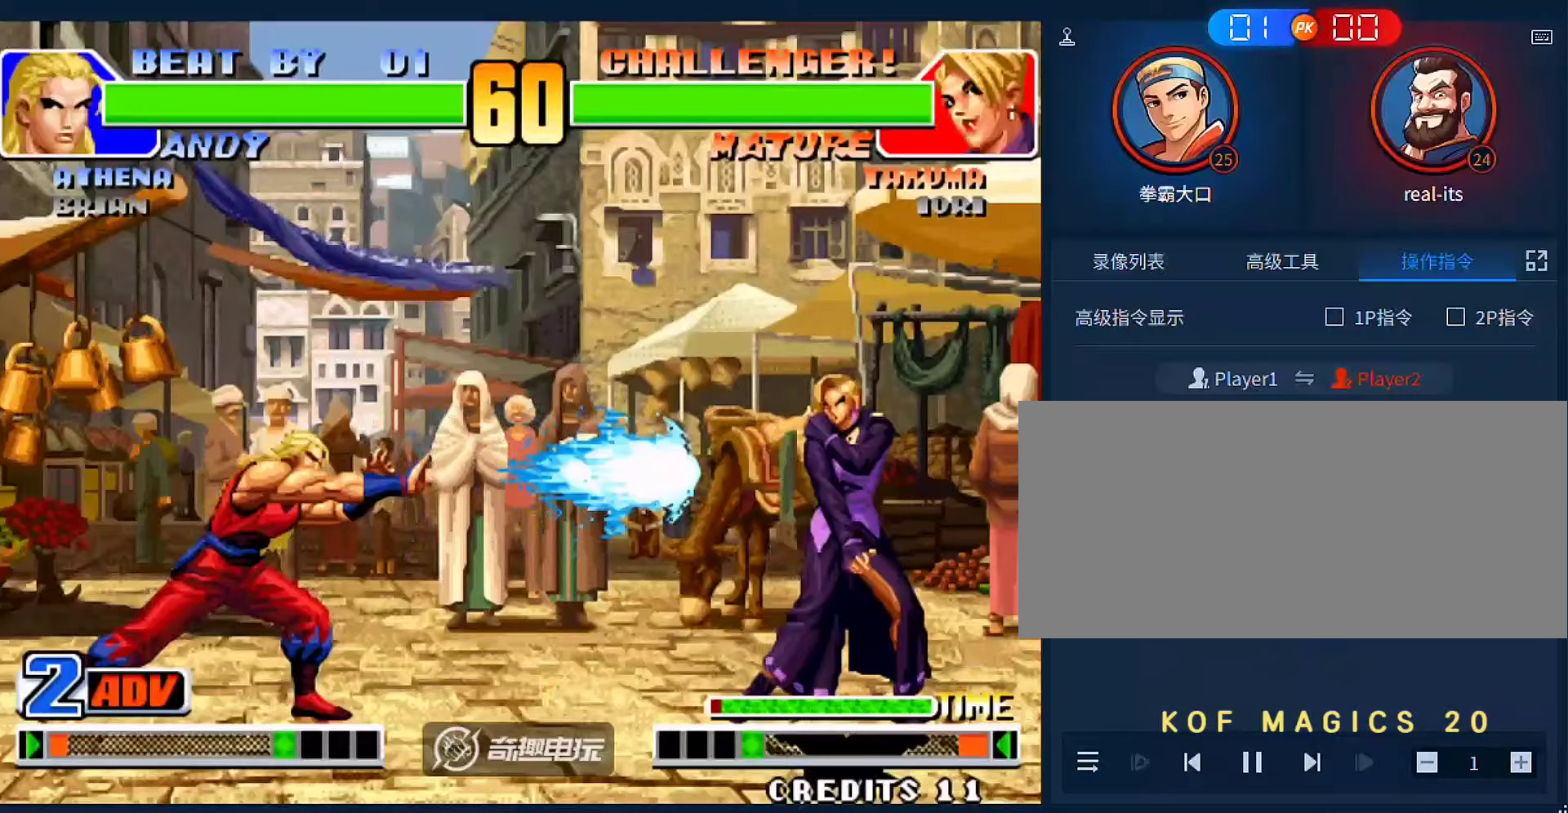
{"dt_ms": 500, "buttons": [], "left_stick": "left", "events": [[217, "left_stick", "center"], [450, "left_stick", "left"]]}
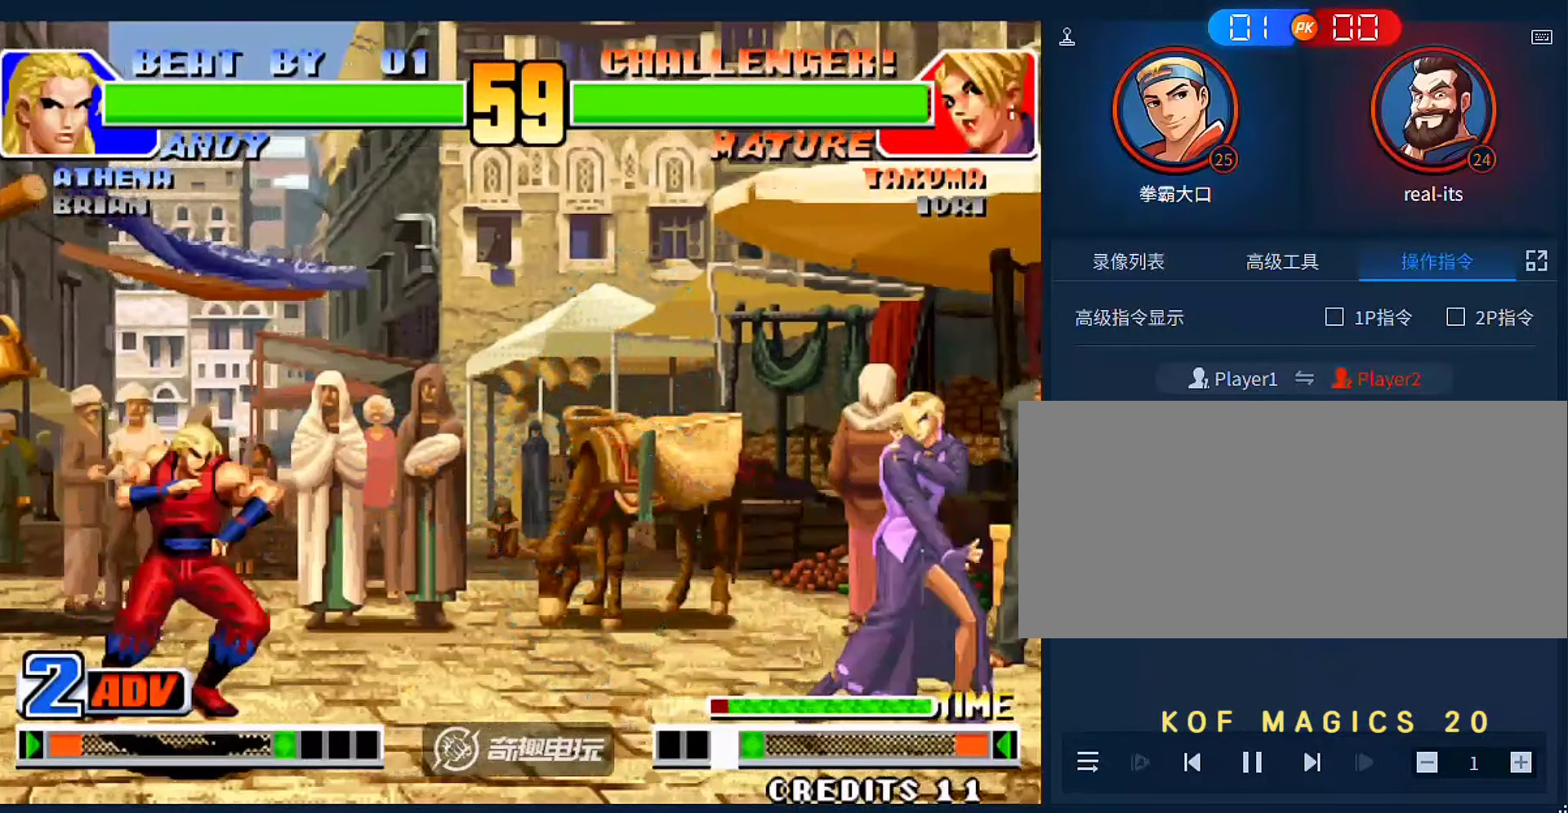
{"dt_ms": 500, "buttons": ["B"], "left_stick": "left", "events": [[150, "left_stick", "up-left"], [250, "B", "down"], [250, "left_stick", "left"]]}
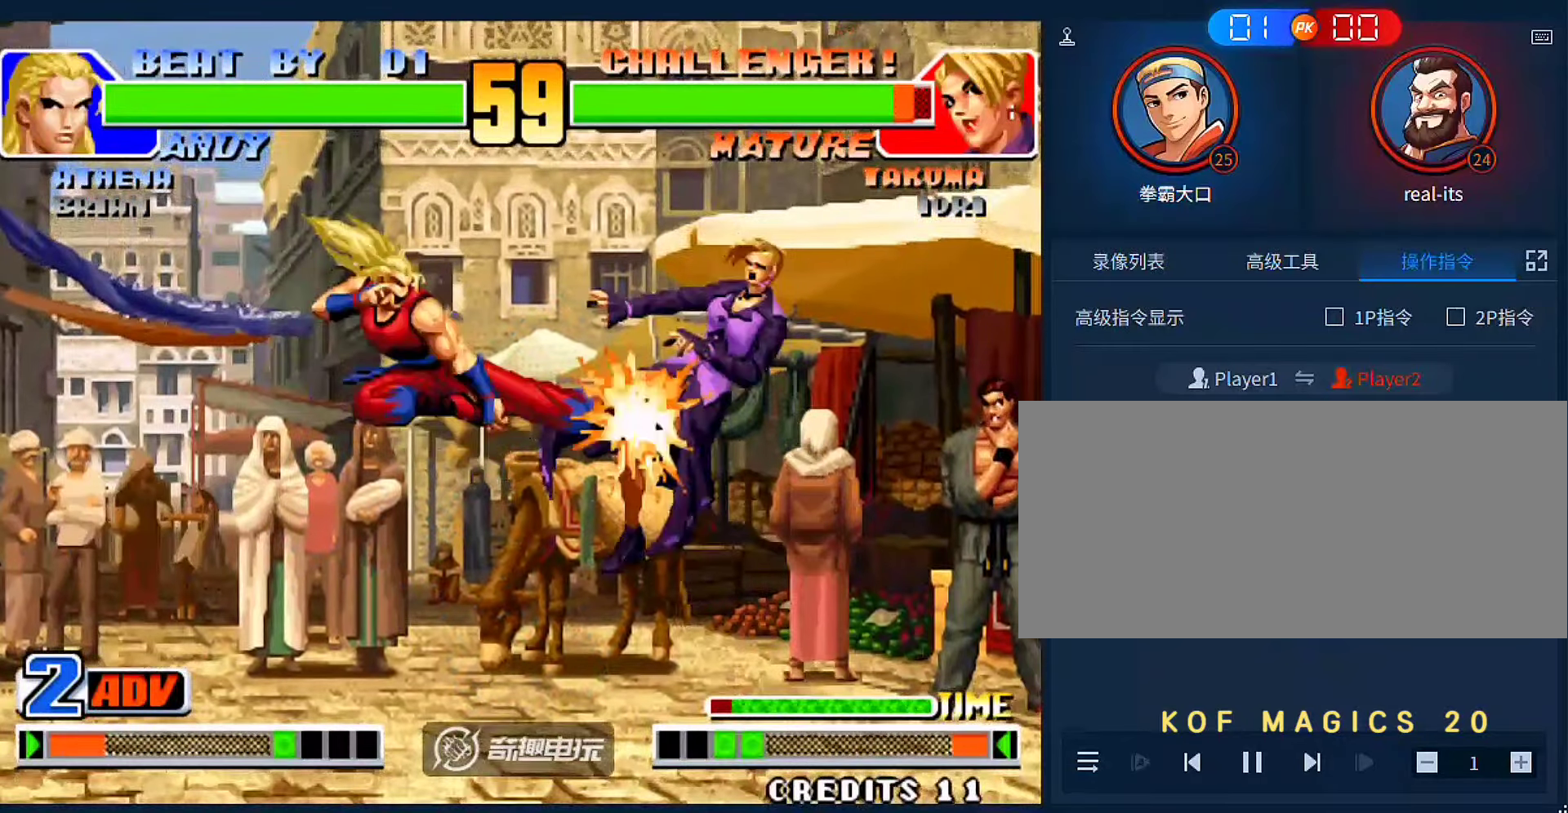
{"dt_ms": 500, "buttons": [], "left_stick": "center", "events": [[83, "left_stick", "center"], [117, "B", "up"], [383, "left_stick", "left"], [450, "left_stick", "center"]]}